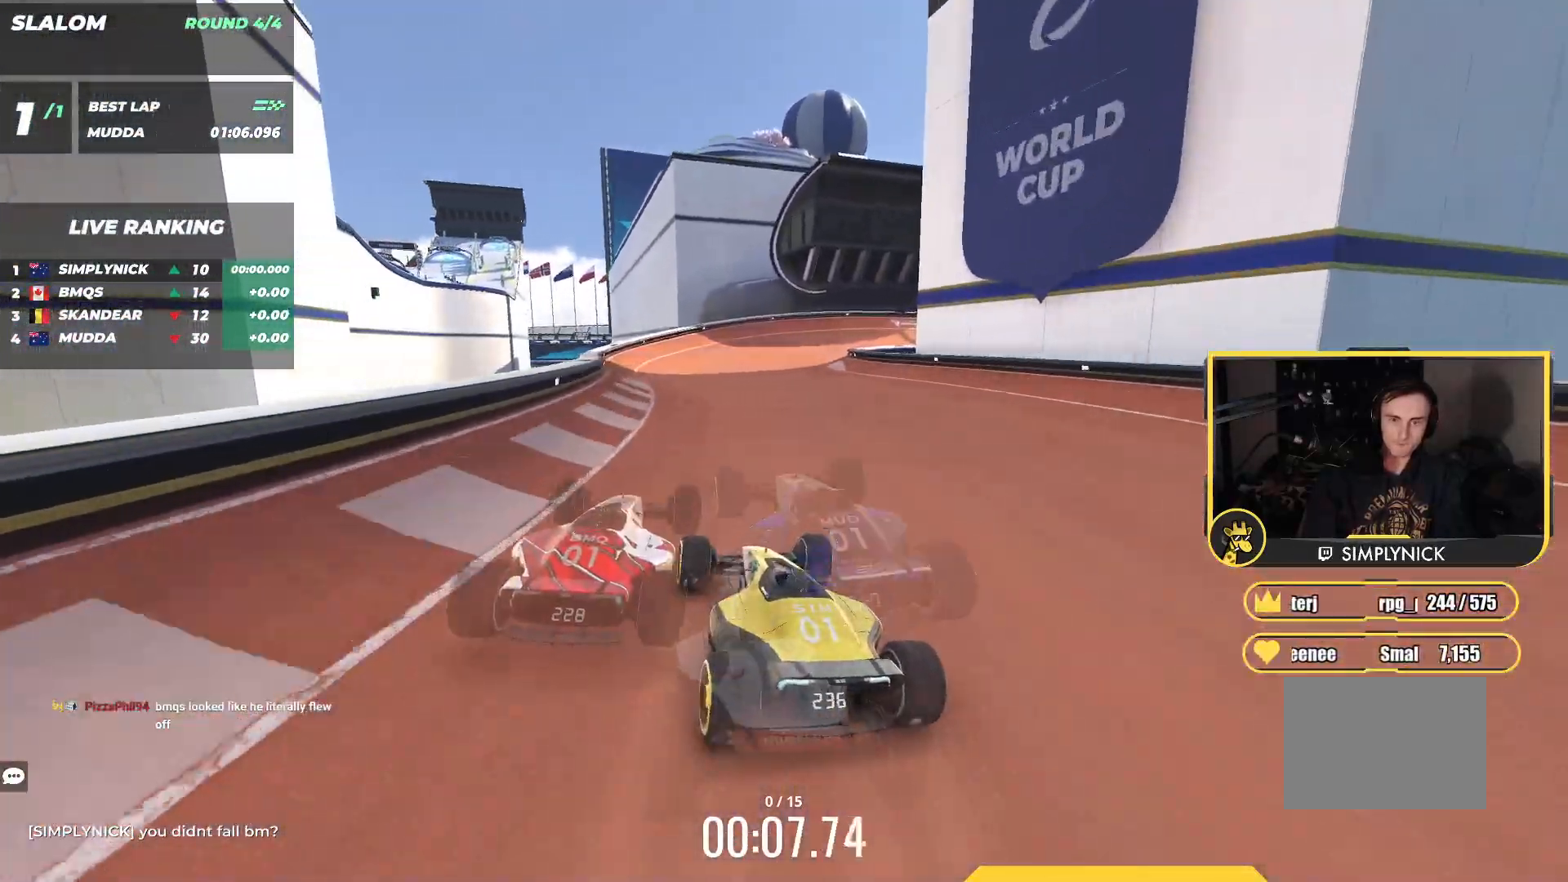
Gameplay with keyboard; each line is a JSON object with the keys held at the frame after it. "events" lists presses ("down") and releases ("up") of "down", "left", "right" and "up" between this image and that frame as [ms after this image, input, new state], when the widget could be followed in between. No other keys are recorded. Mouse input is not recorded.
{"keys": ["right", "up"], "events": []}
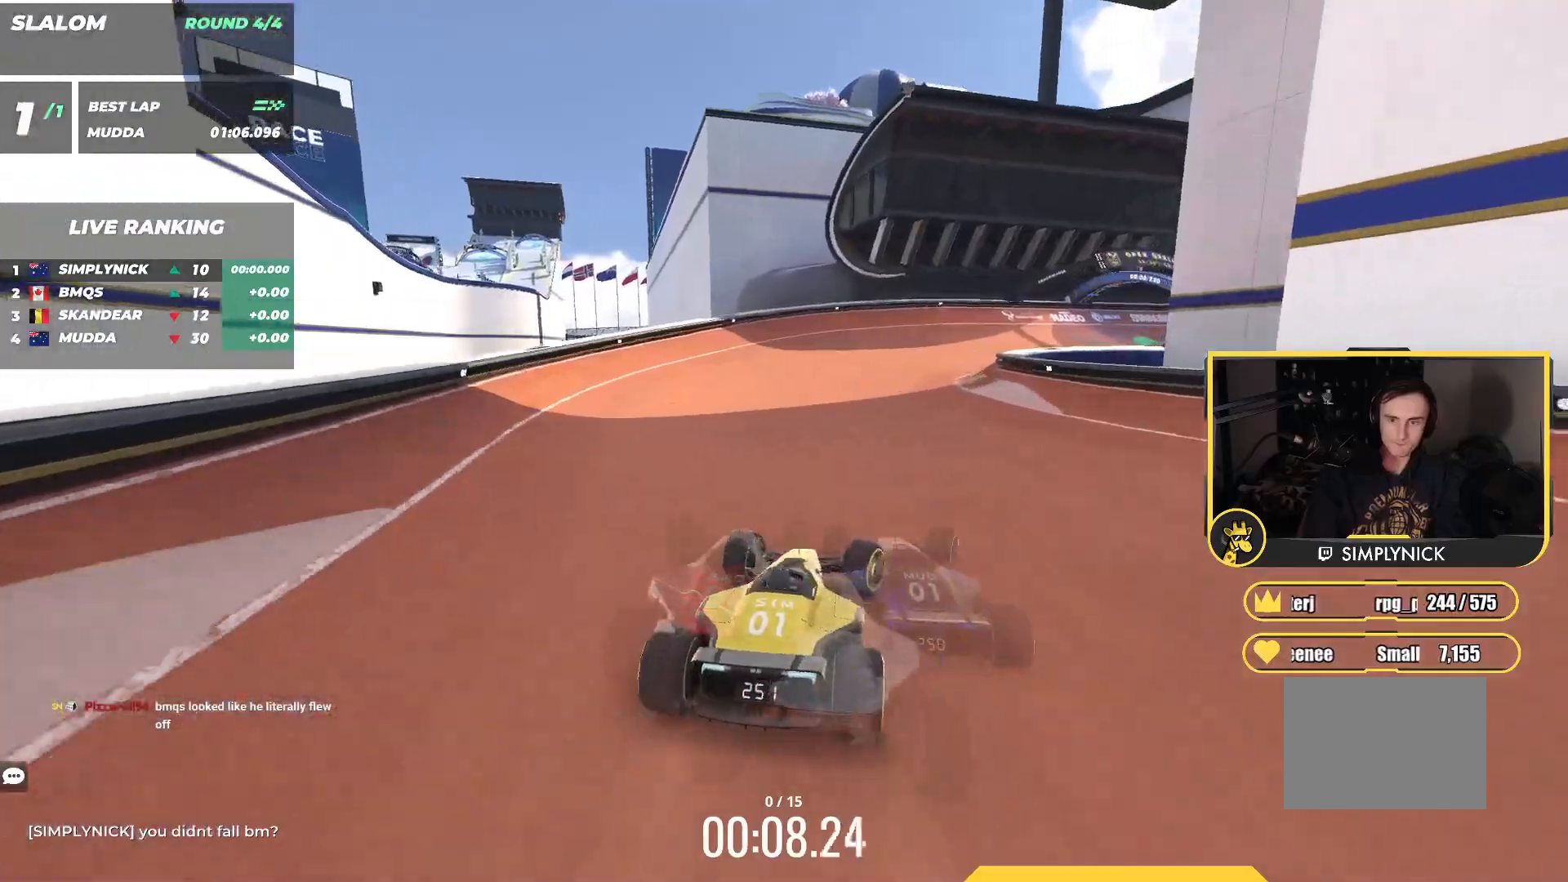
{"keys": ["right", "up"], "events": []}
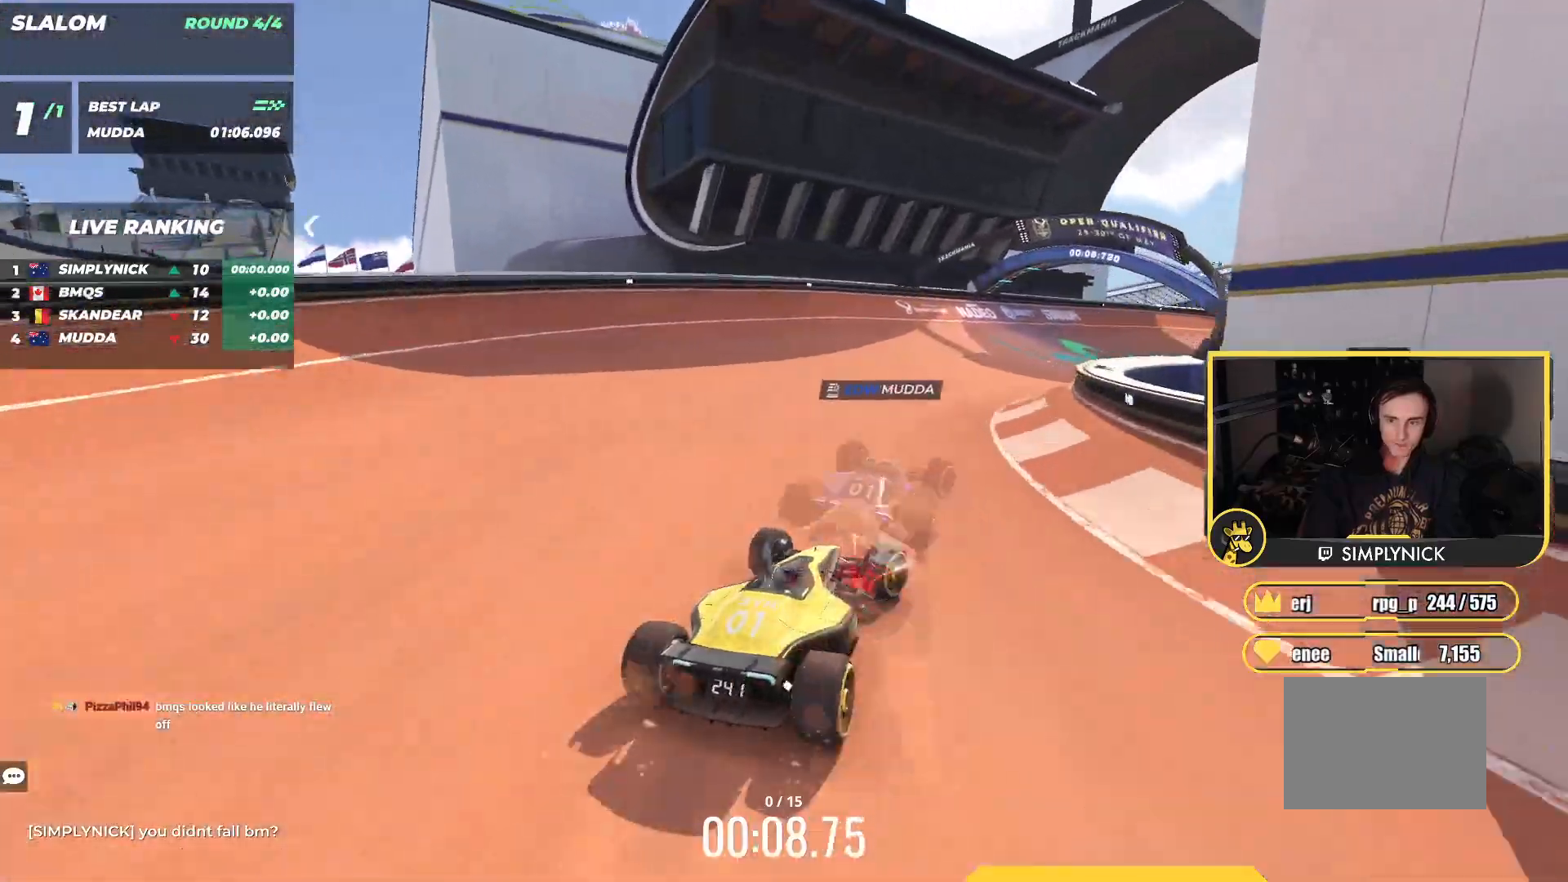
{"keys": ["right", "up"], "events": [[217, "right", "up"], [250, "right", "down"]]}
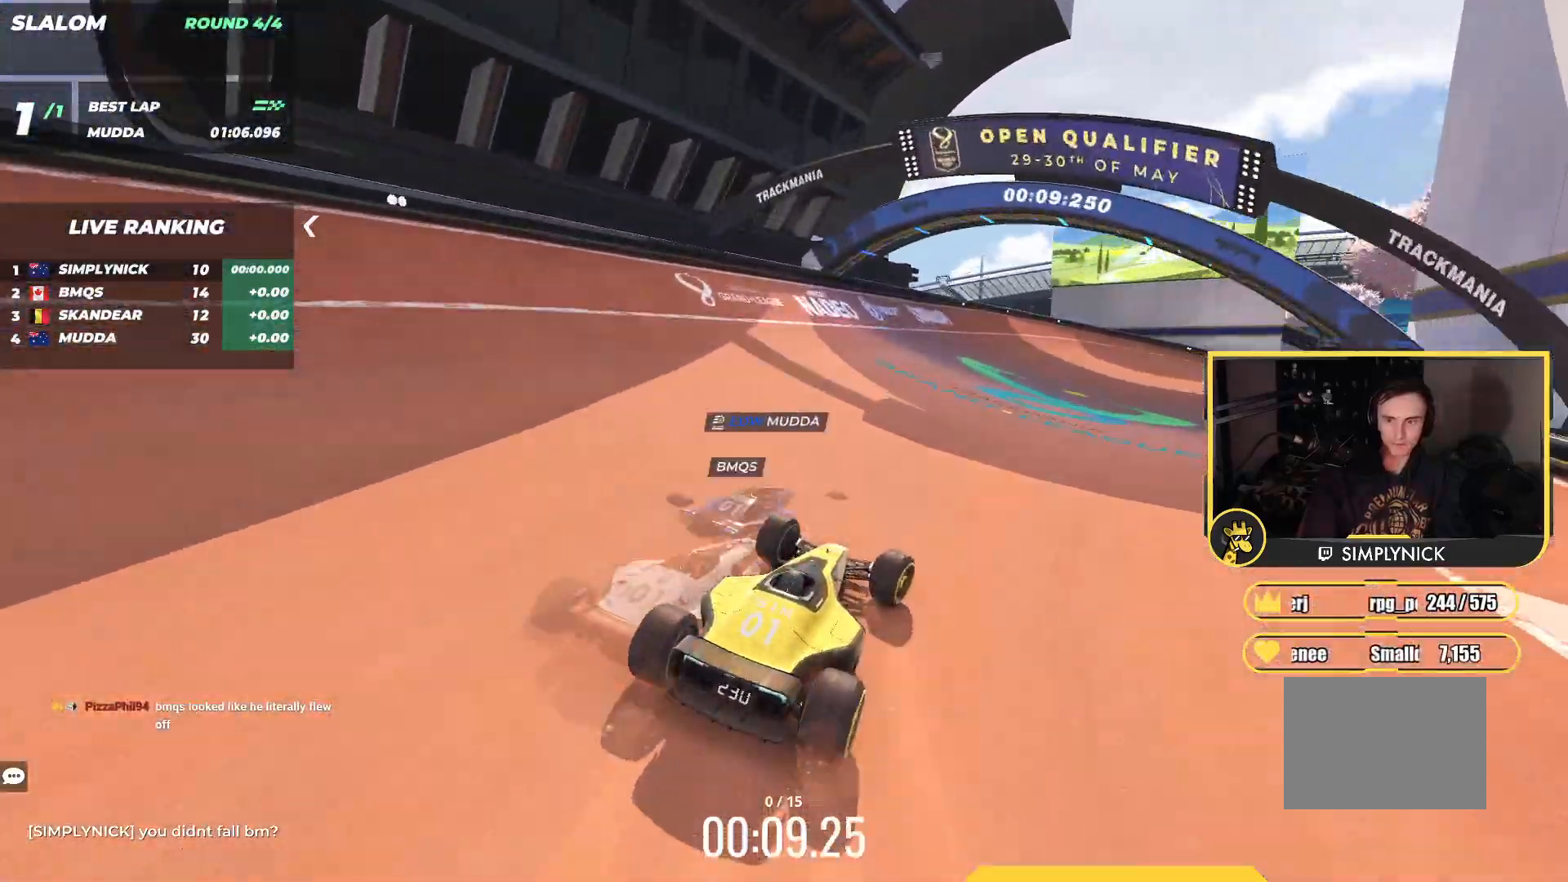
{"keys": ["right", "up"], "events": [[83, "right", "up"], [150, "right", "down"], [300, "right", "up"], [367, "right", "down"]]}
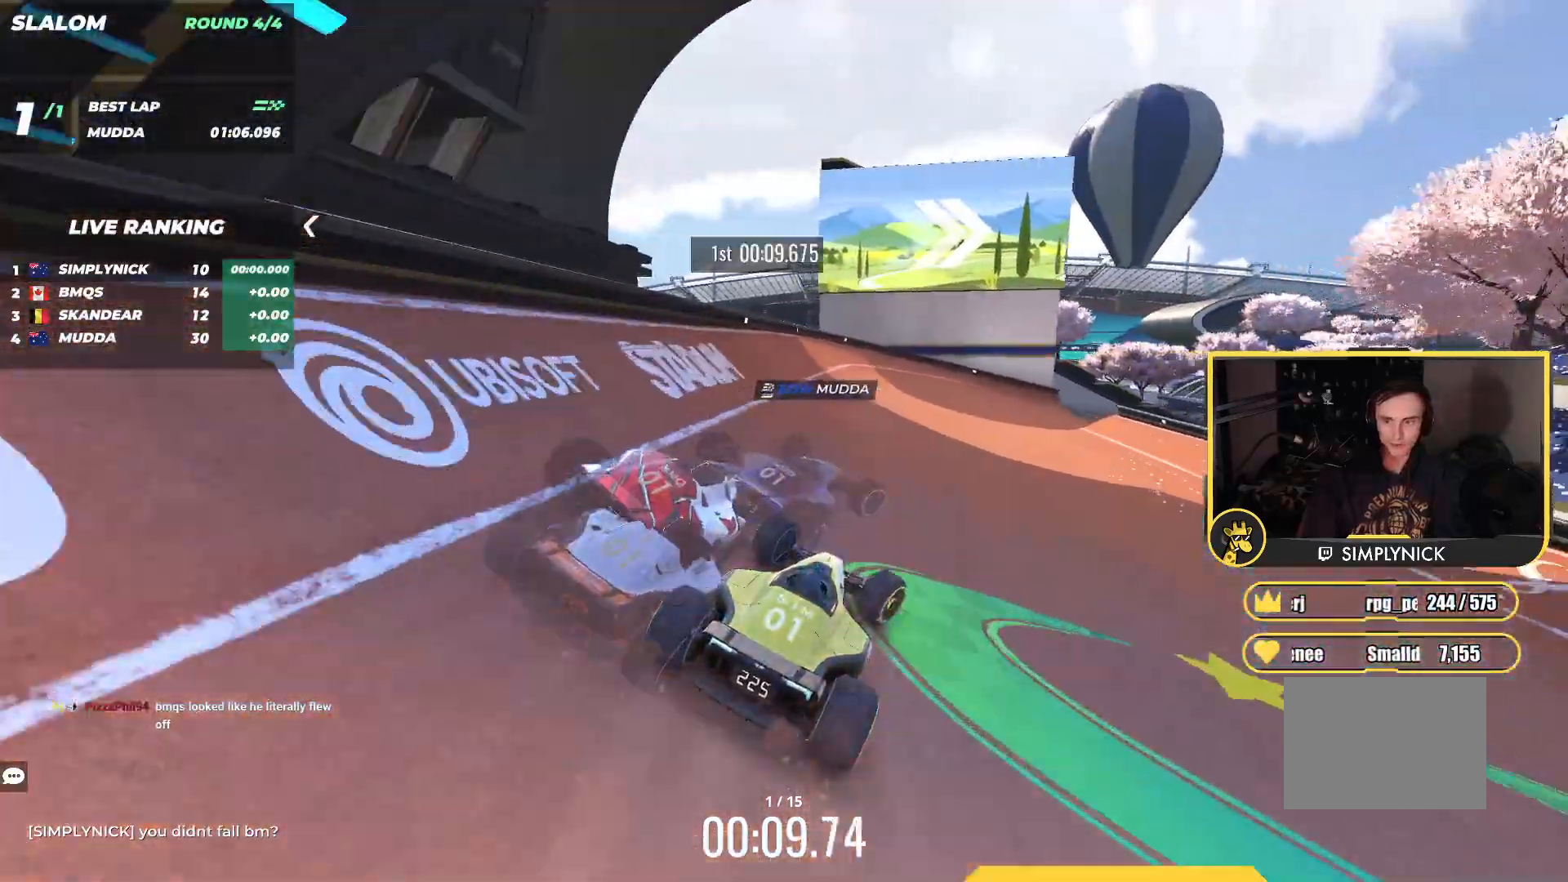
{"keys": ["right", "up"], "events": []}
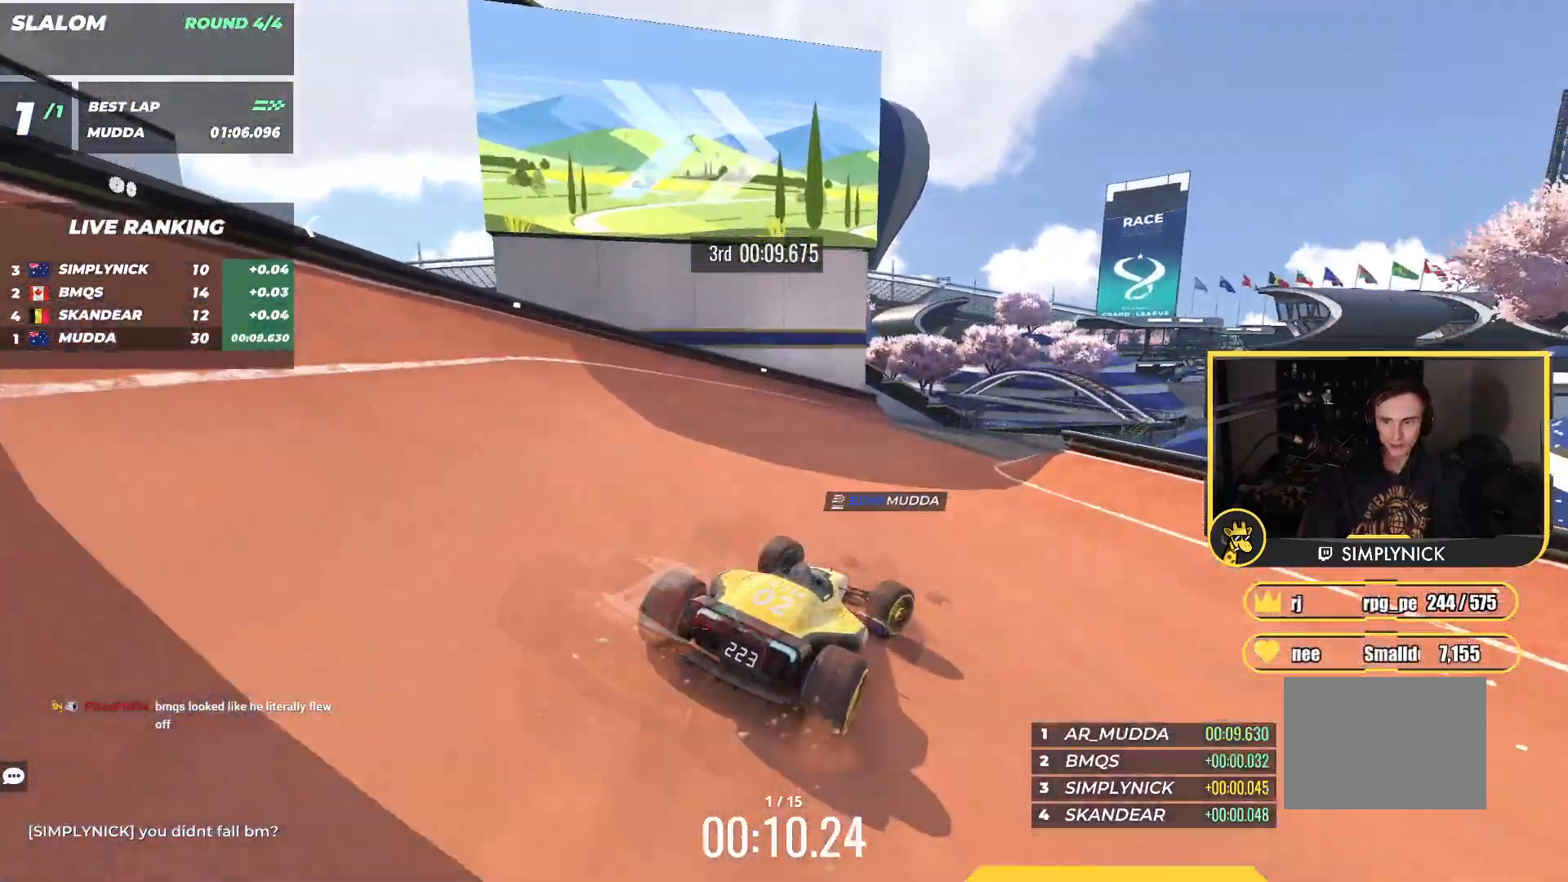
{"keys": ["up"], "events": [[217, "right", "up"], [350, "left", "down"], [483, "left", "up"]]}
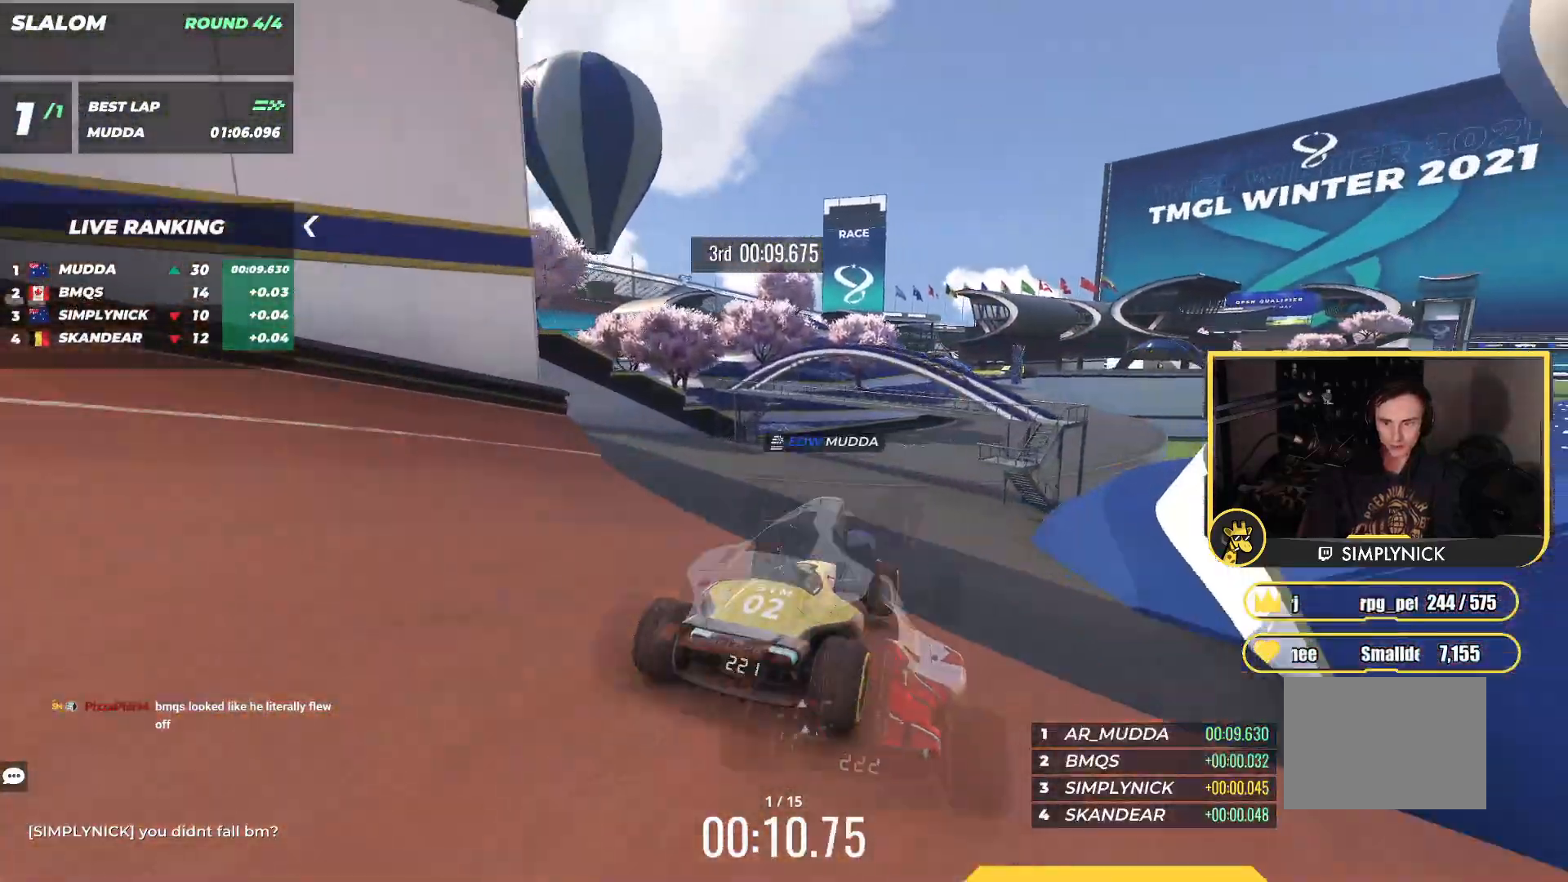
{"keys": ["right", "up"], "events": [[183, "down", "down"], [267, "down", "up"], [433, "right", "down"]]}
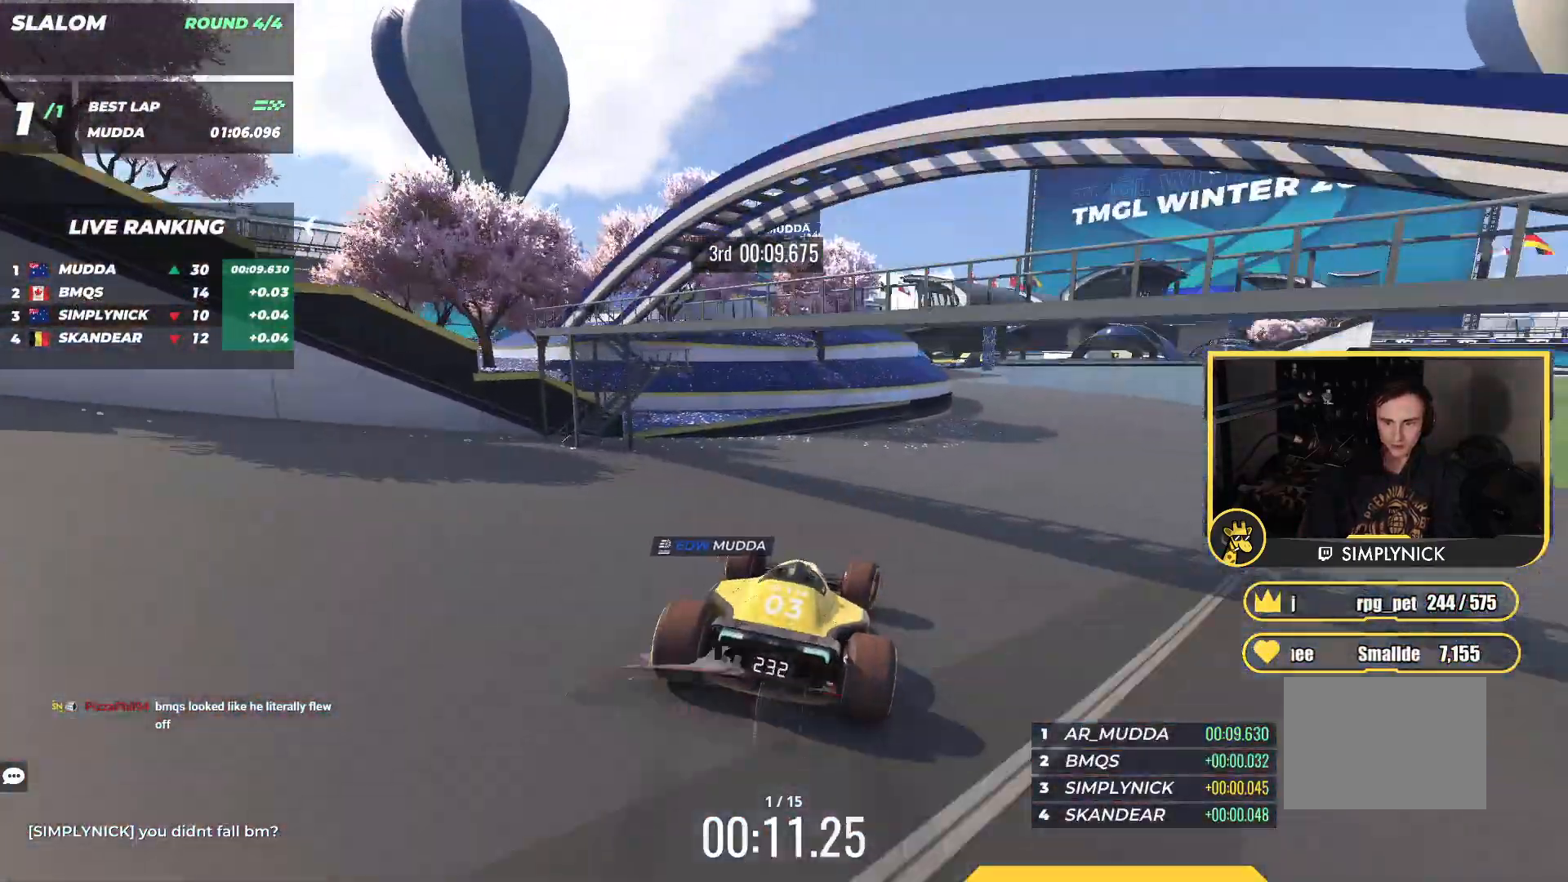
{"keys": ["left", "up"], "events": [[383, "right", "up"], [450, "left", "down"]]}
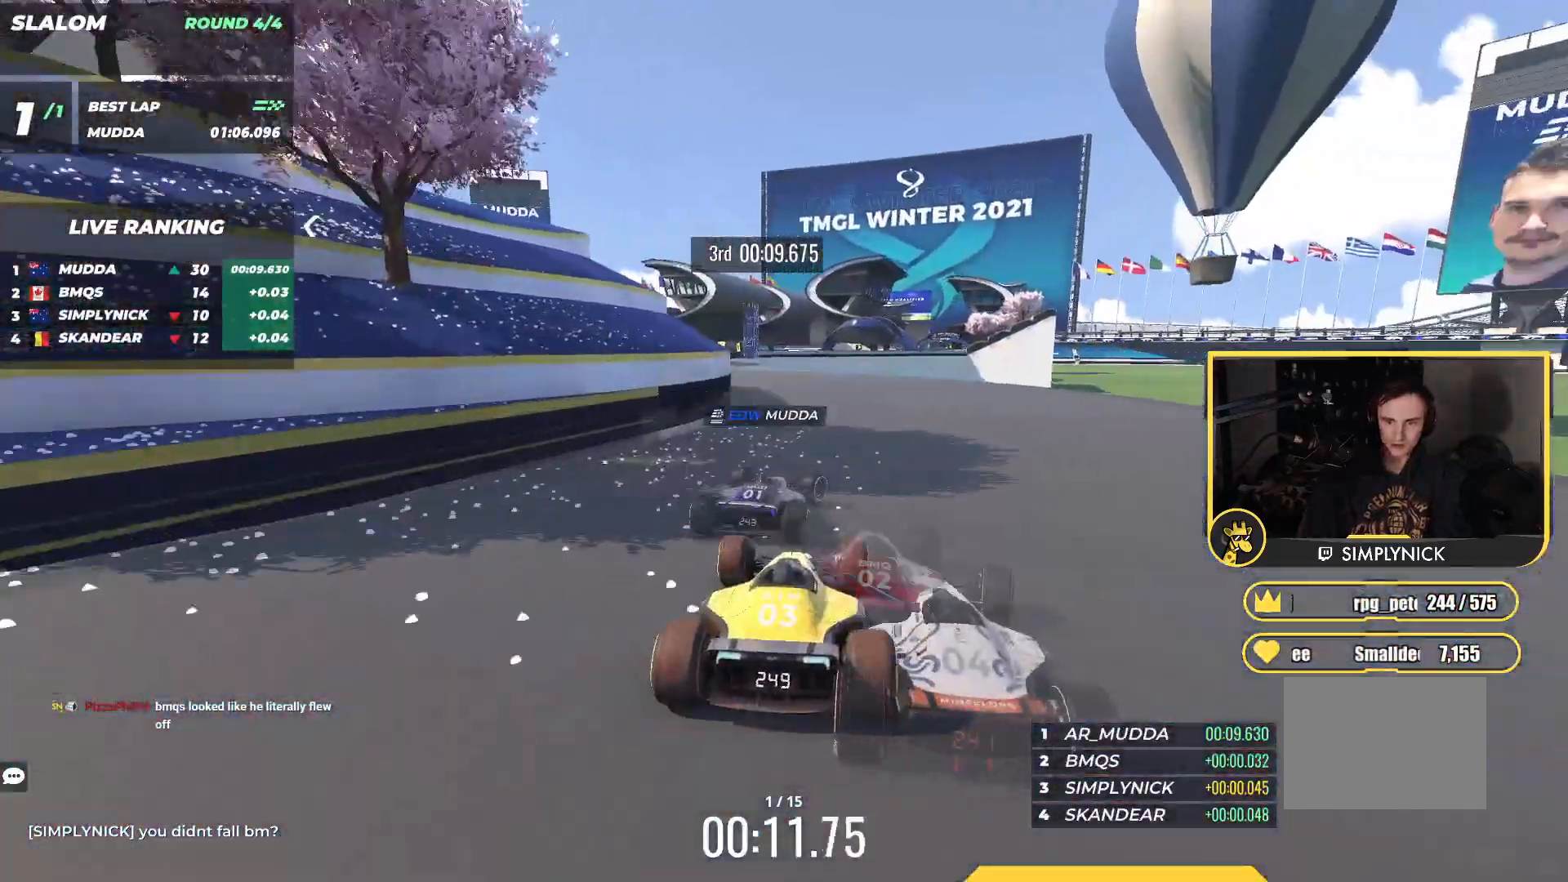
{"keys": ["left", "up"], "events": [[183, "left", "up"], [267, "left", "down"]]}
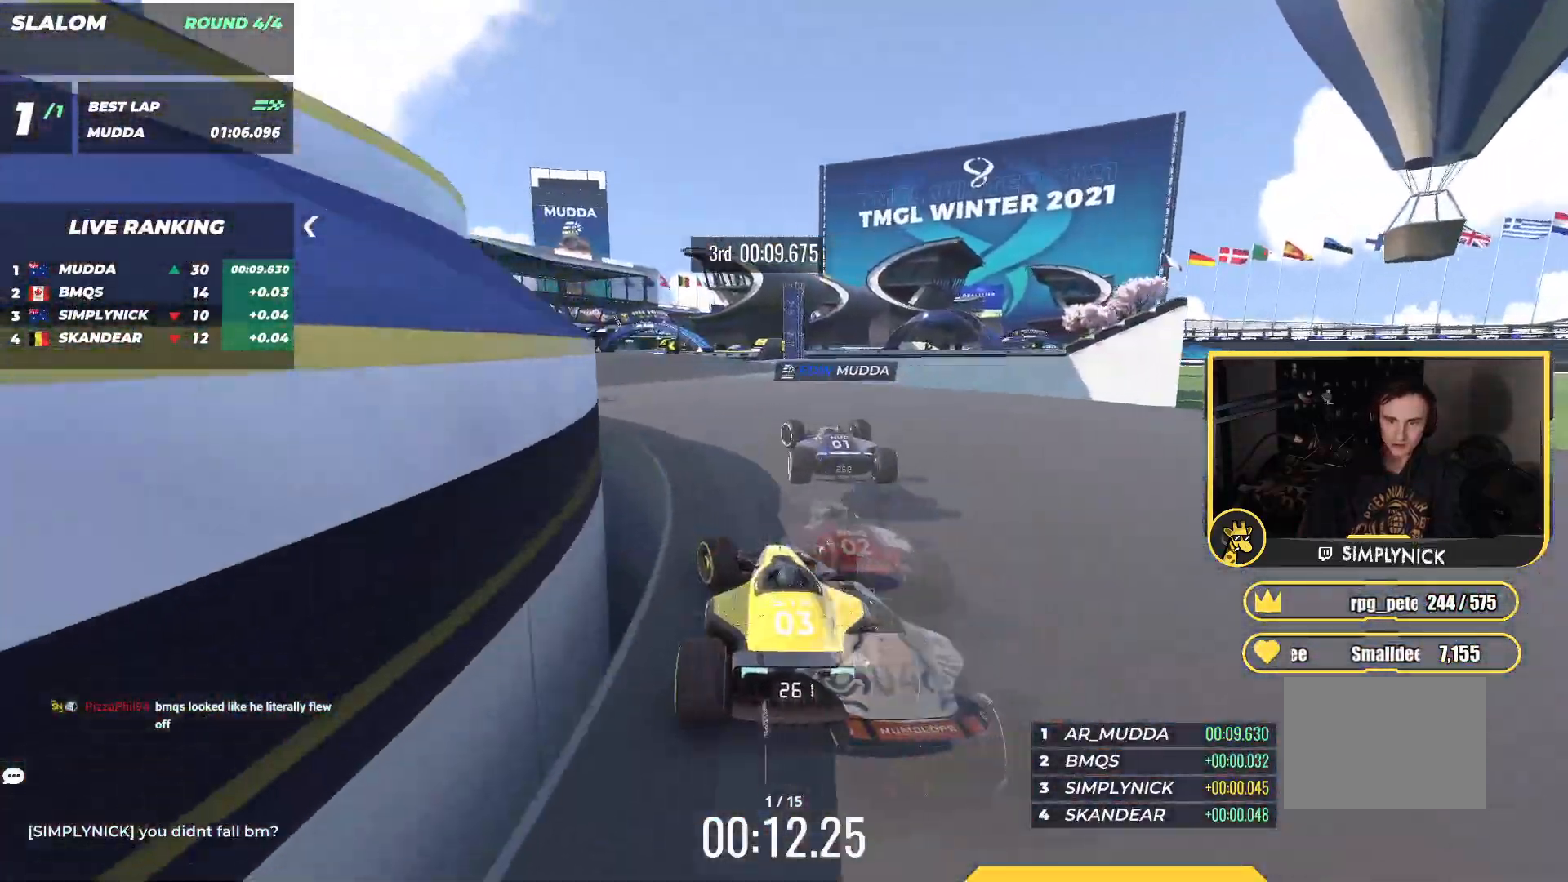
{"keys": ["right", "up"], "events": [[317, "left", "up"], [450, "right", "down"]]}
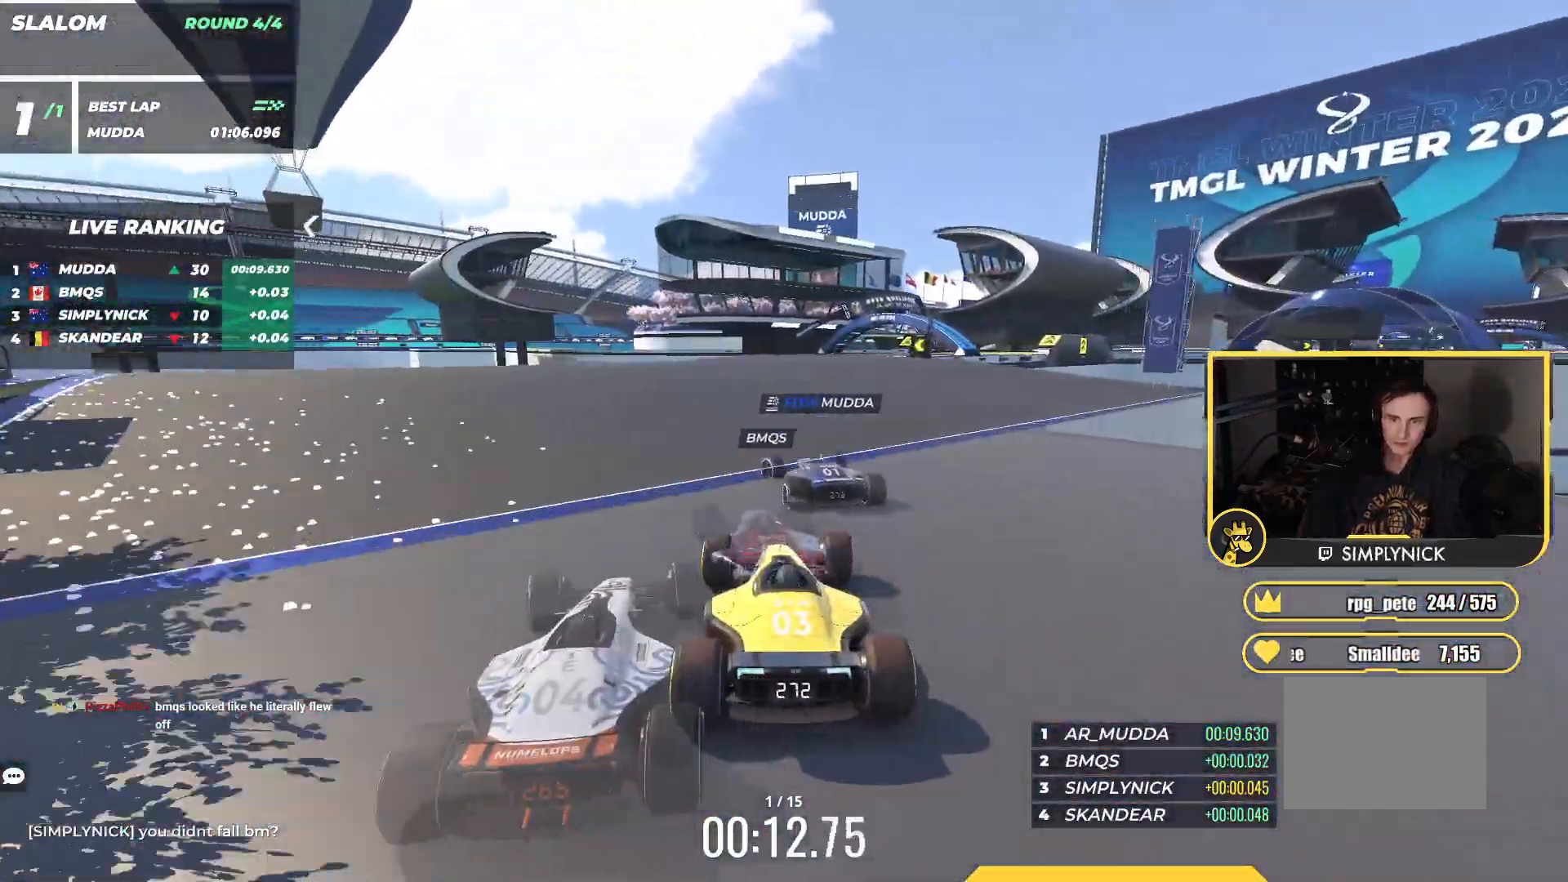
{"keys": ["right", "up"], "events": []}
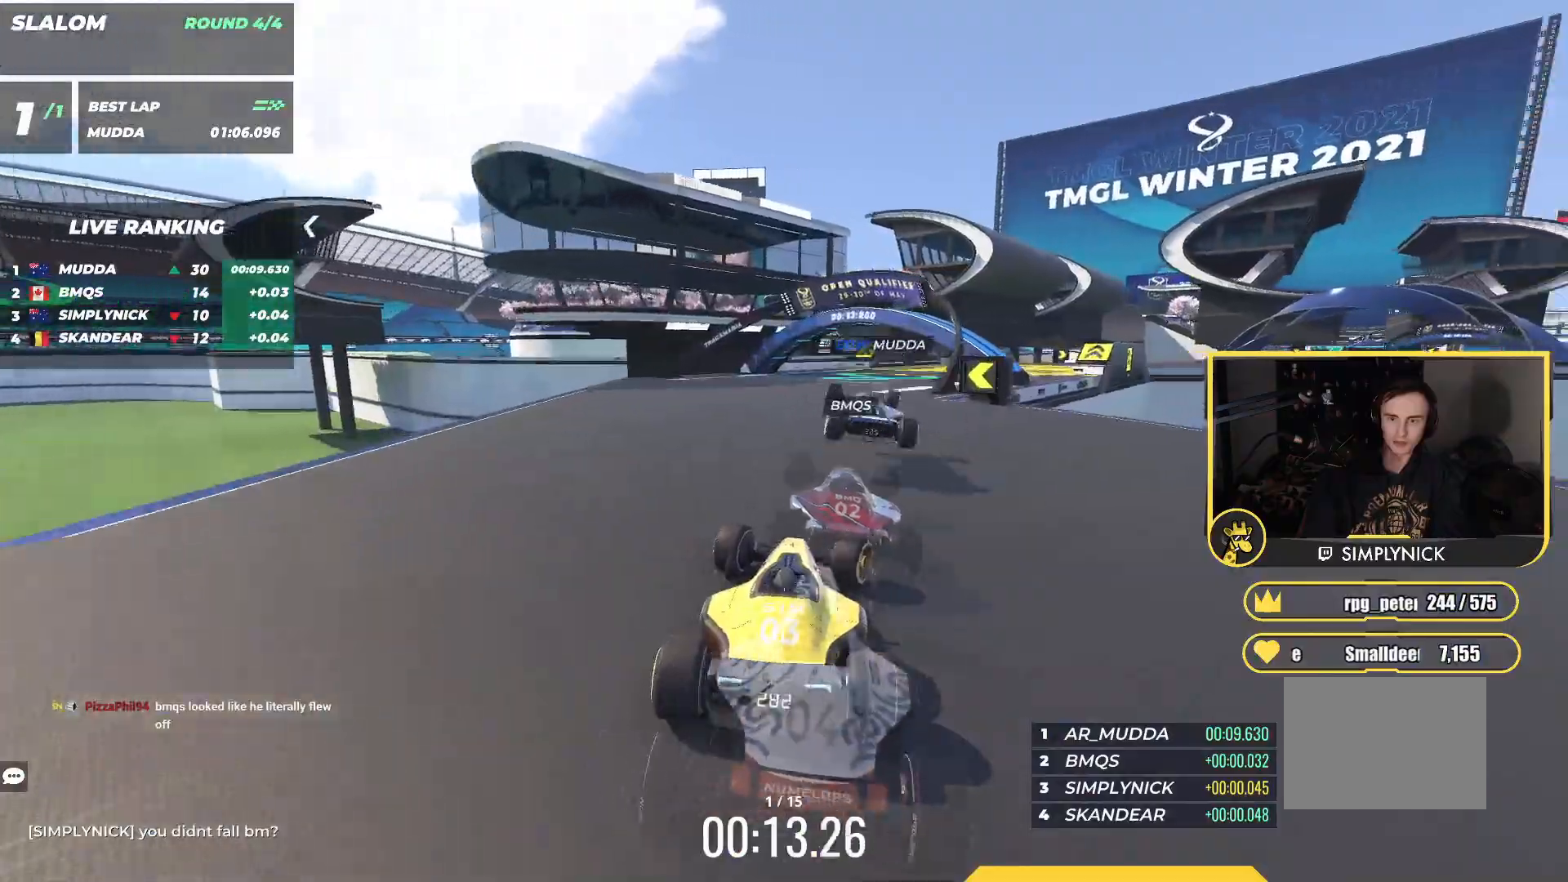
{"keys": ["right", "up"], "events": []}
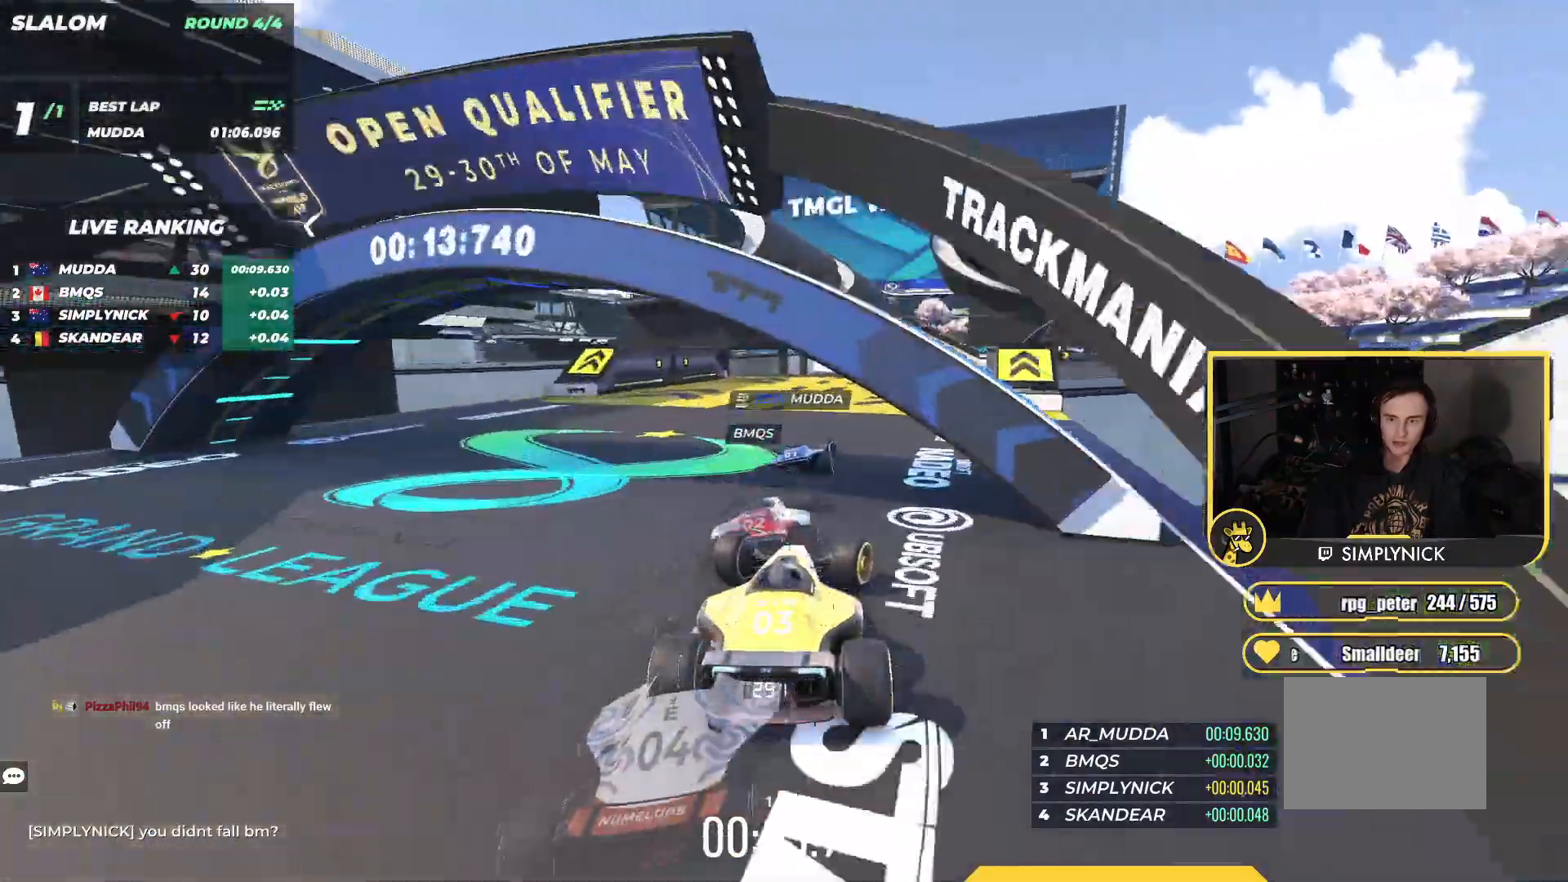
{"keys": ["right", "up"], "events": []}
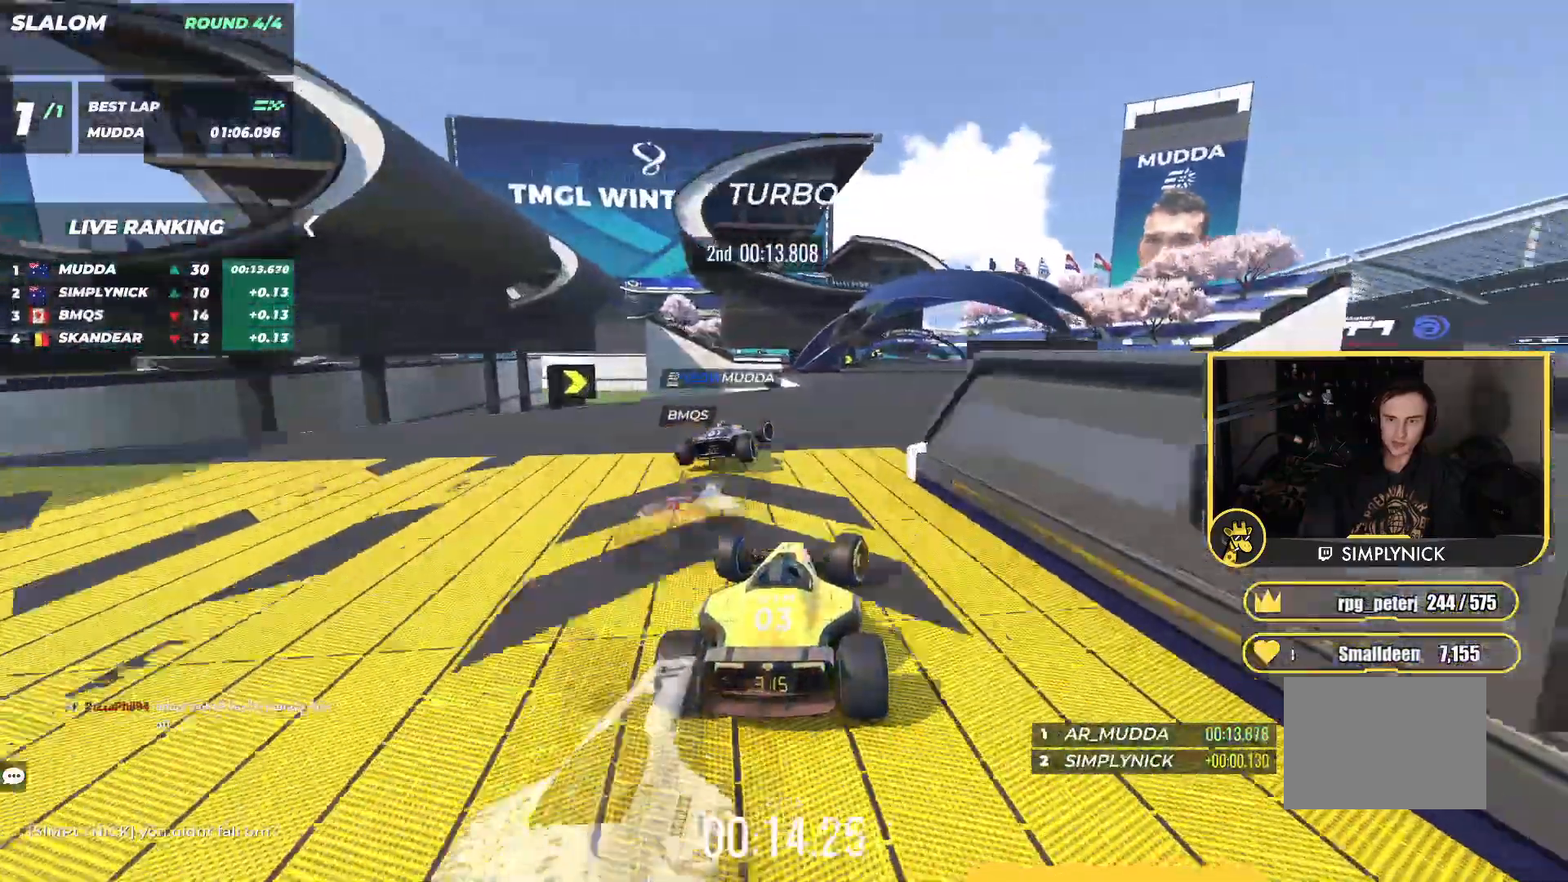
{"keys": ["left", "up"], "events": [[283, "right", "up"], [450, "left", "down"]]}
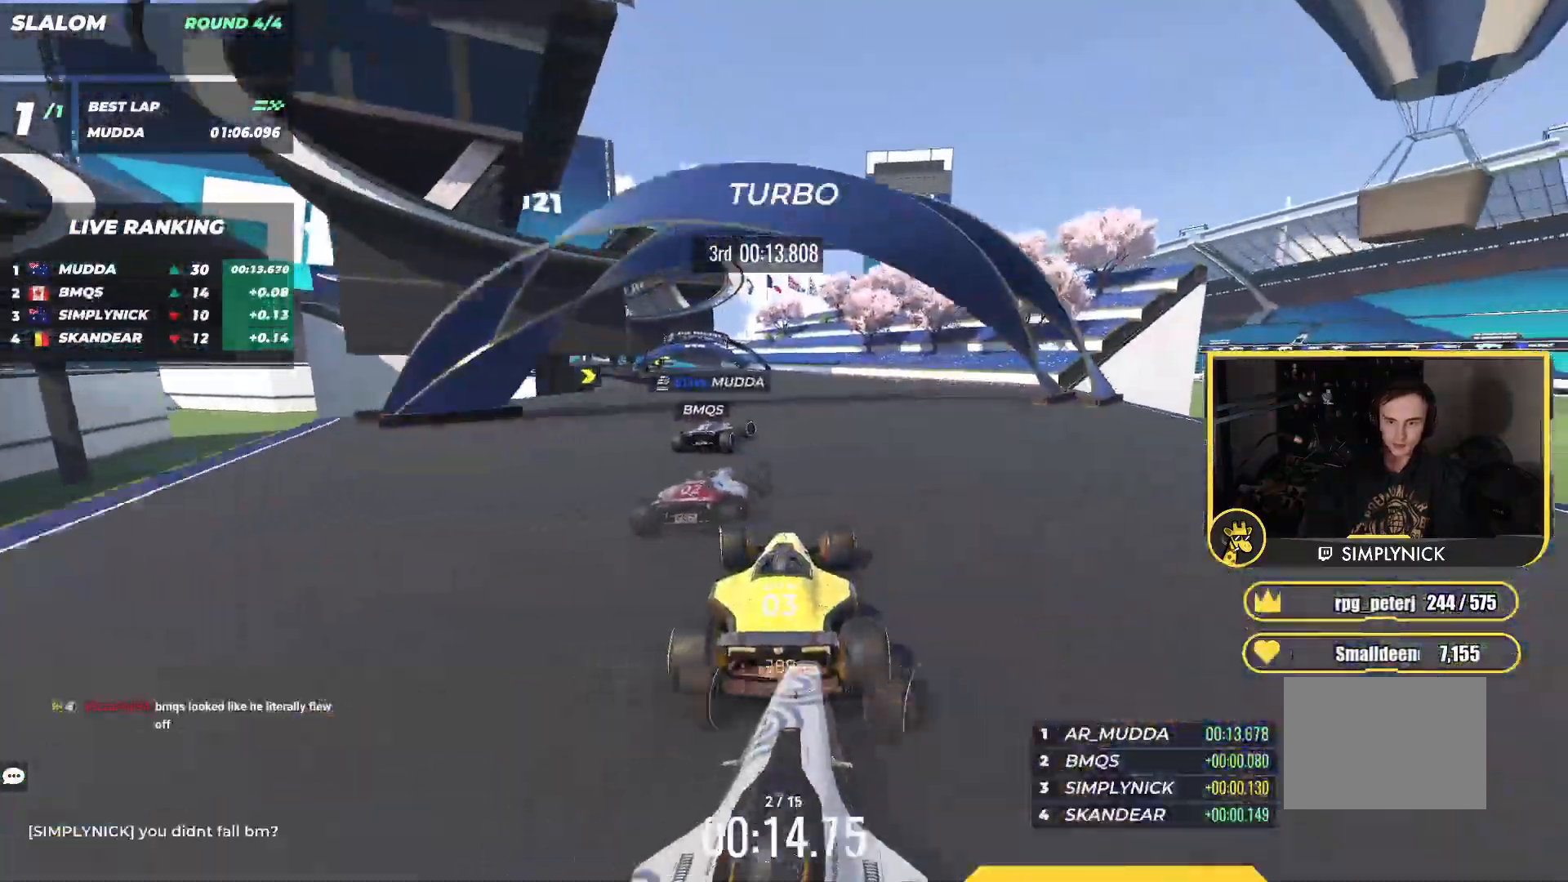
{"keys": ["left", "up"], "events": []}
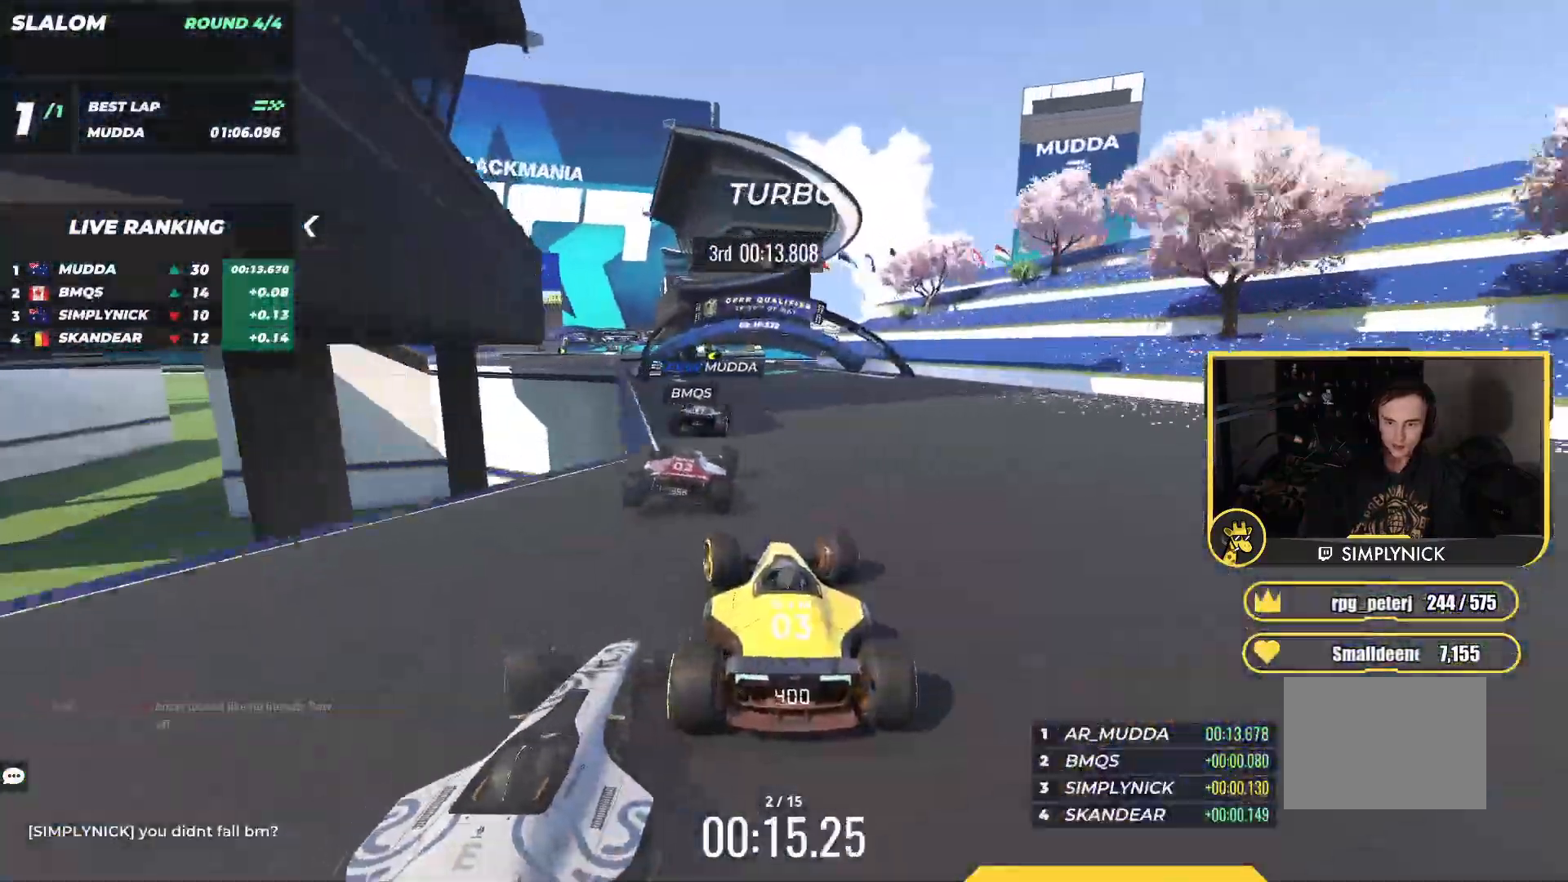
{"keys": ["left", "up"], "events": []}
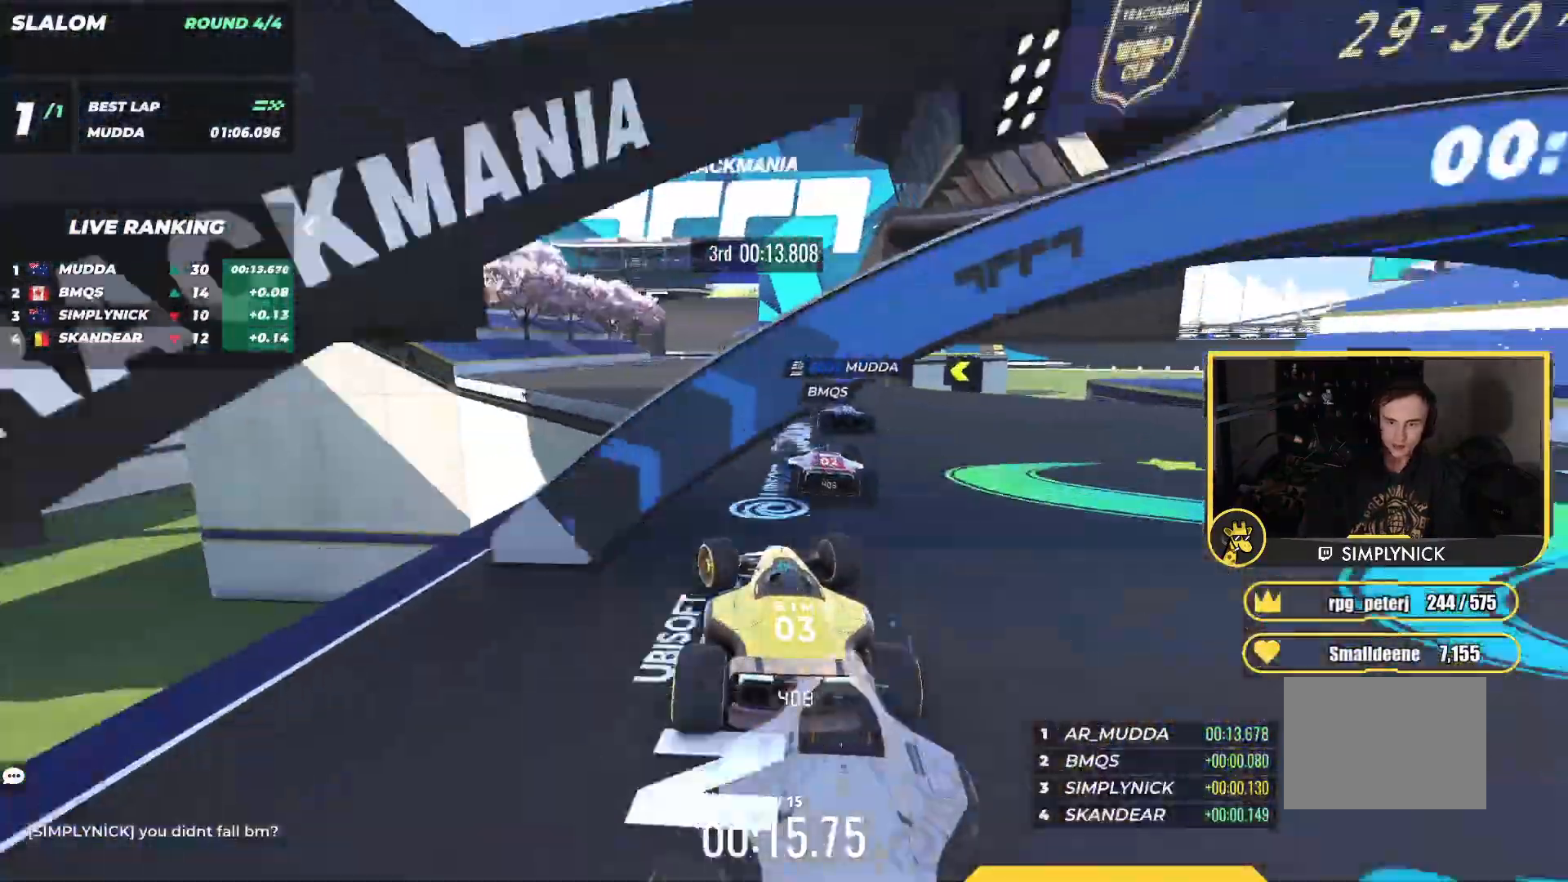
{"keys": ["right", "up"], "events": [[33, "left", "up"], [200, "right", "down"]]}
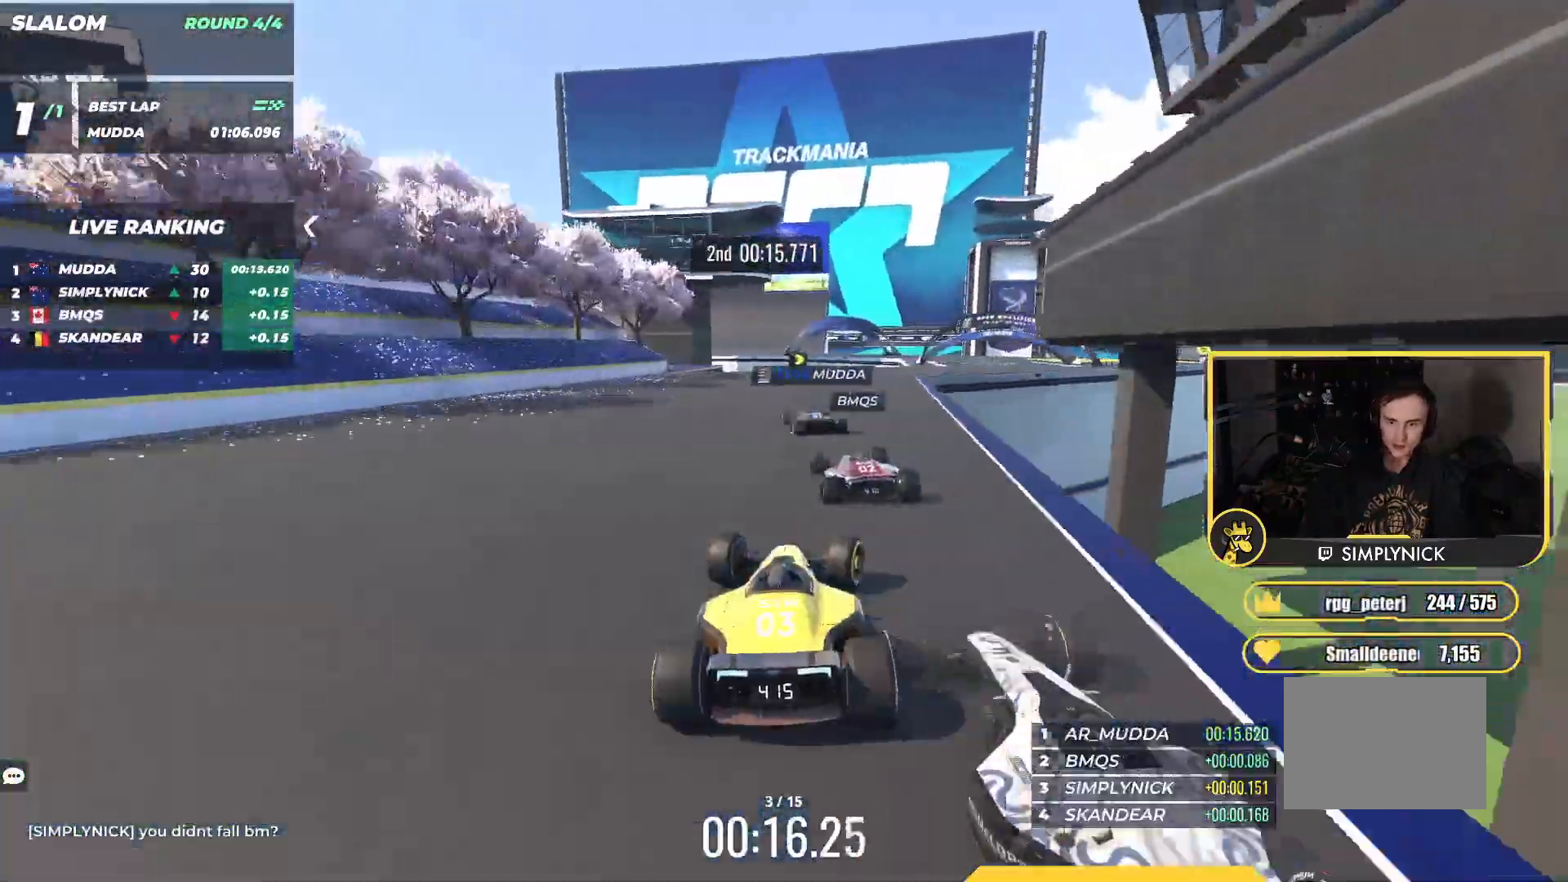
{"keys": ["left", "up"], "events": [[400, "right", "up"], [450, "left", "down"]]}
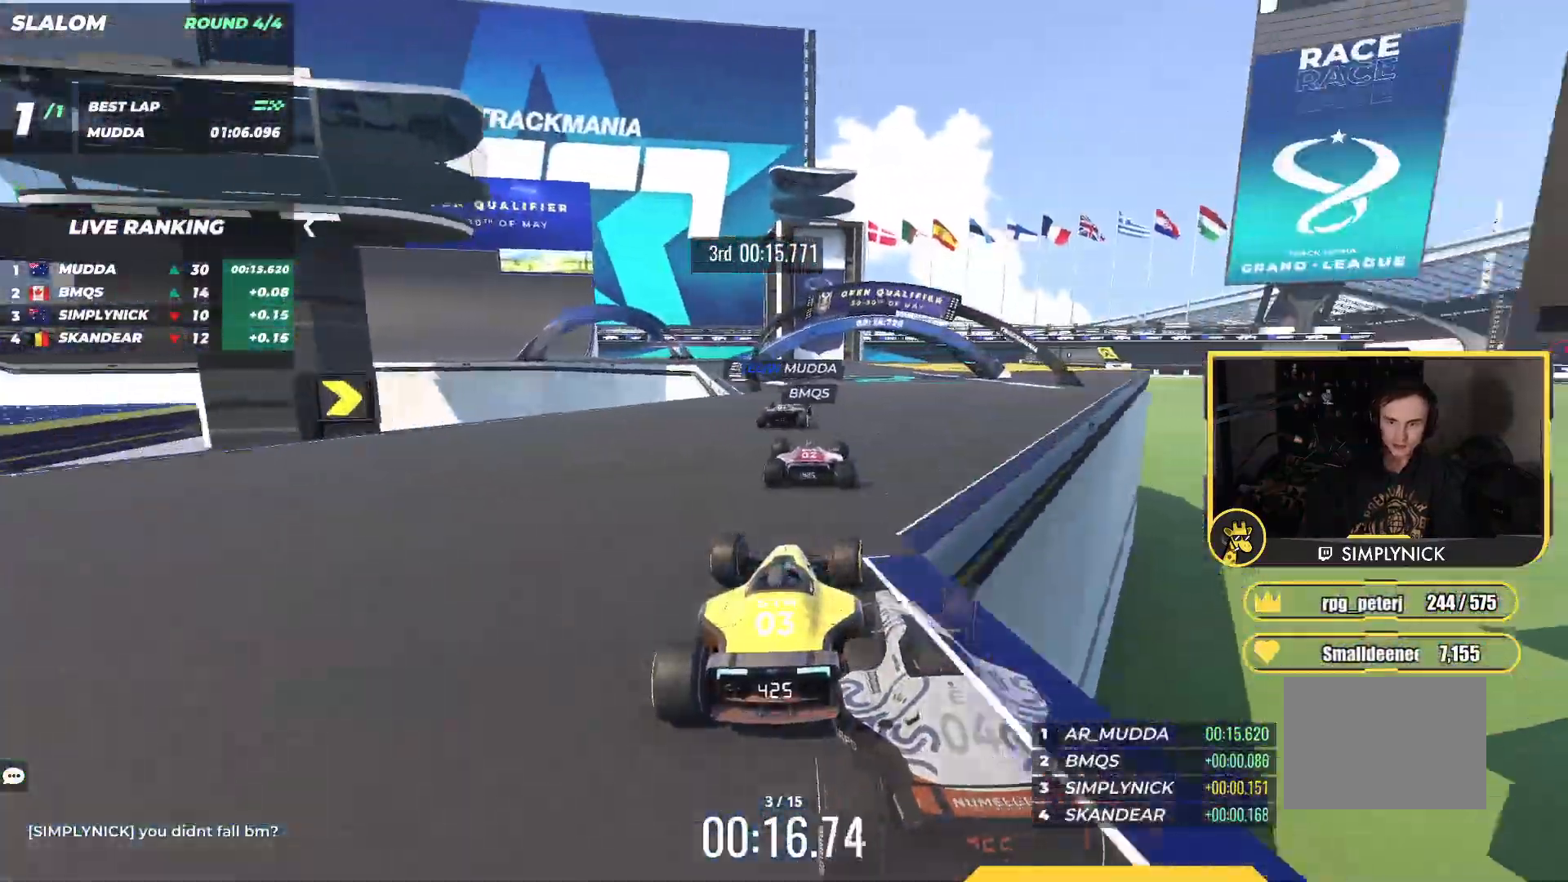
{"keys": ["left", "up"], "events": []}
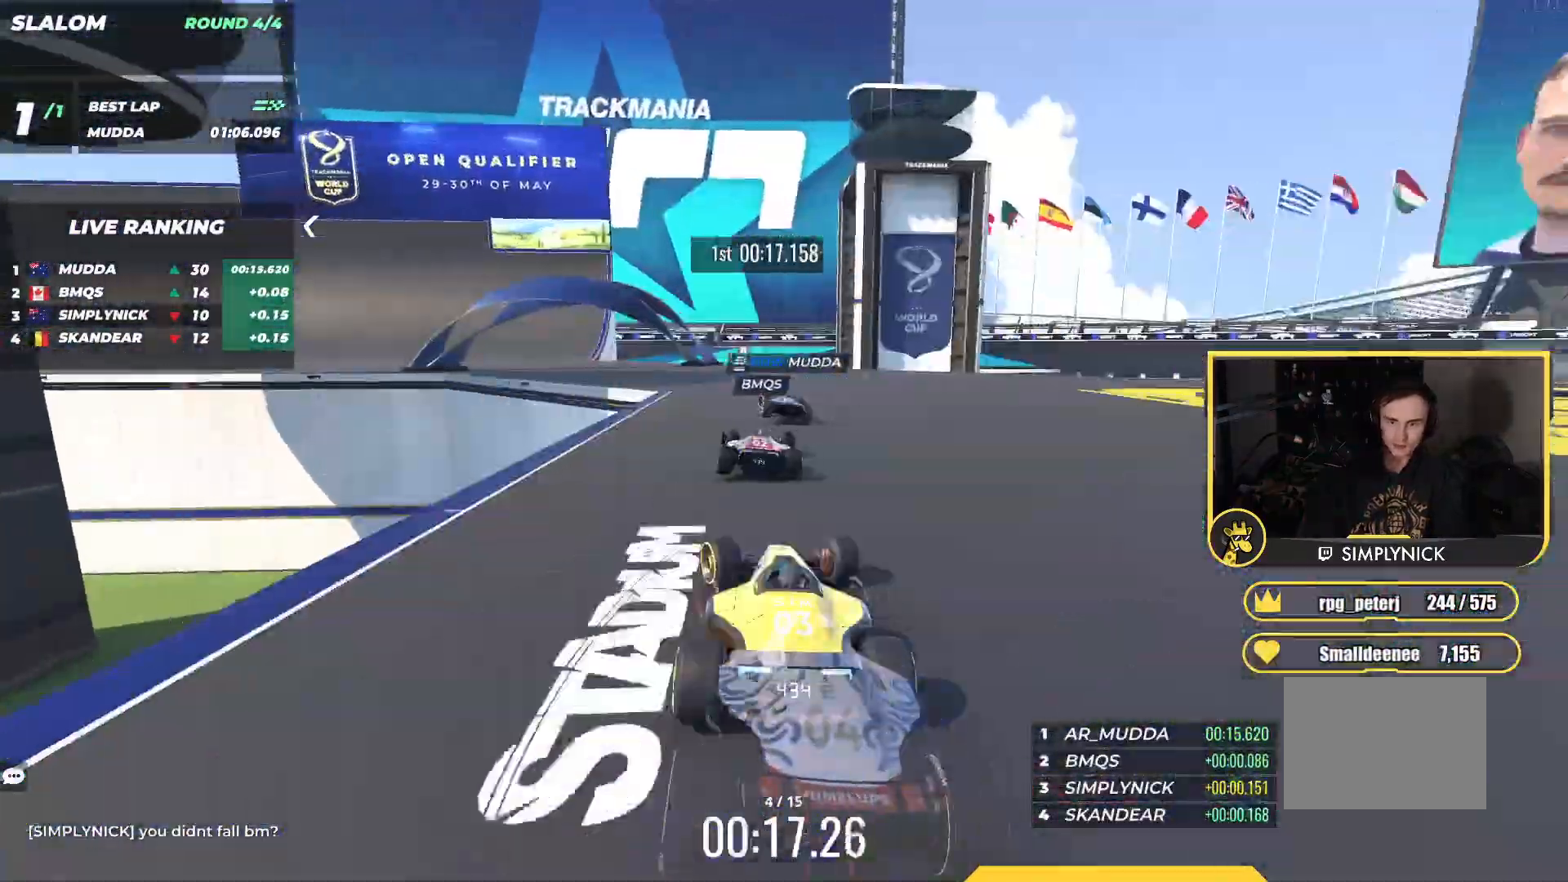
{"keys": ["left", "up"], "events": []}
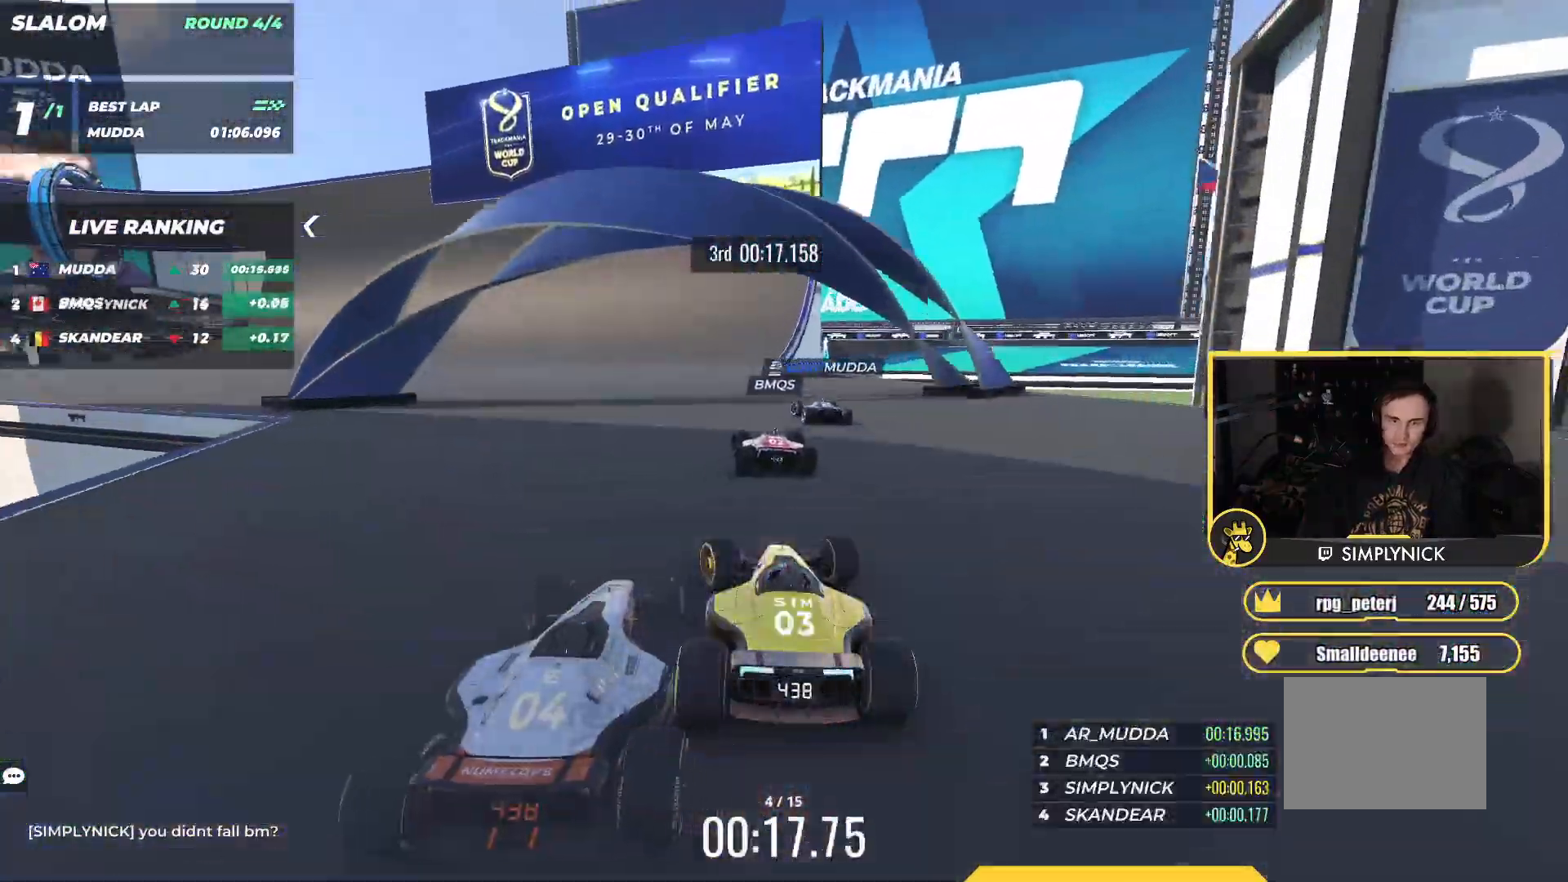
{"keys": ["left", "up"], "events": []}
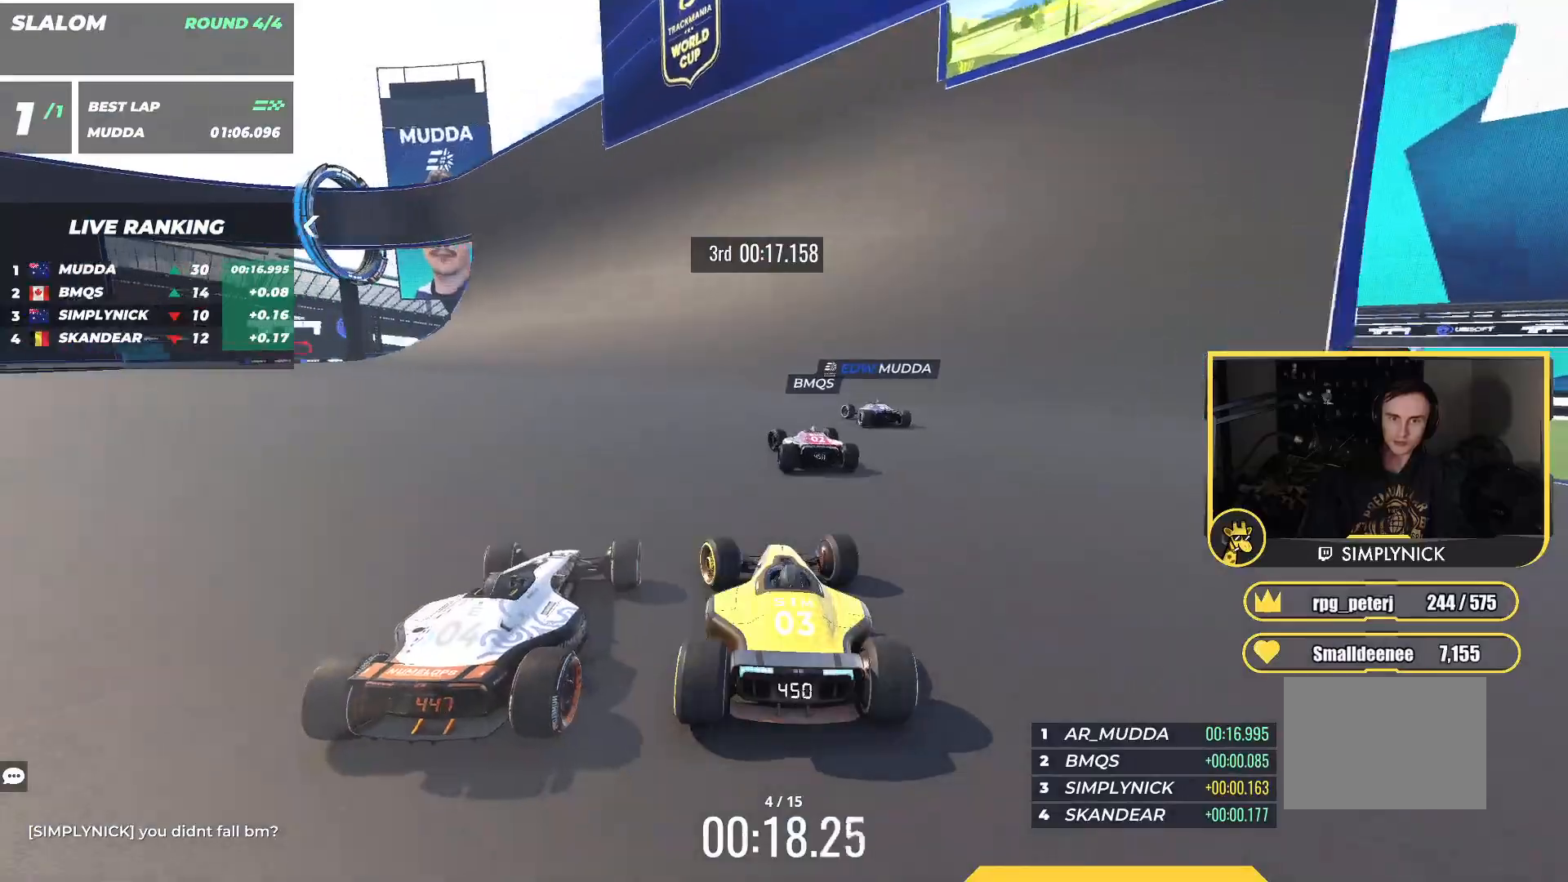
{"keys": ["left", "up"], "events": [[67, "left", "up"], [167, "left", "down"], [333, "left", "up"], [500, "left", "down"]]}
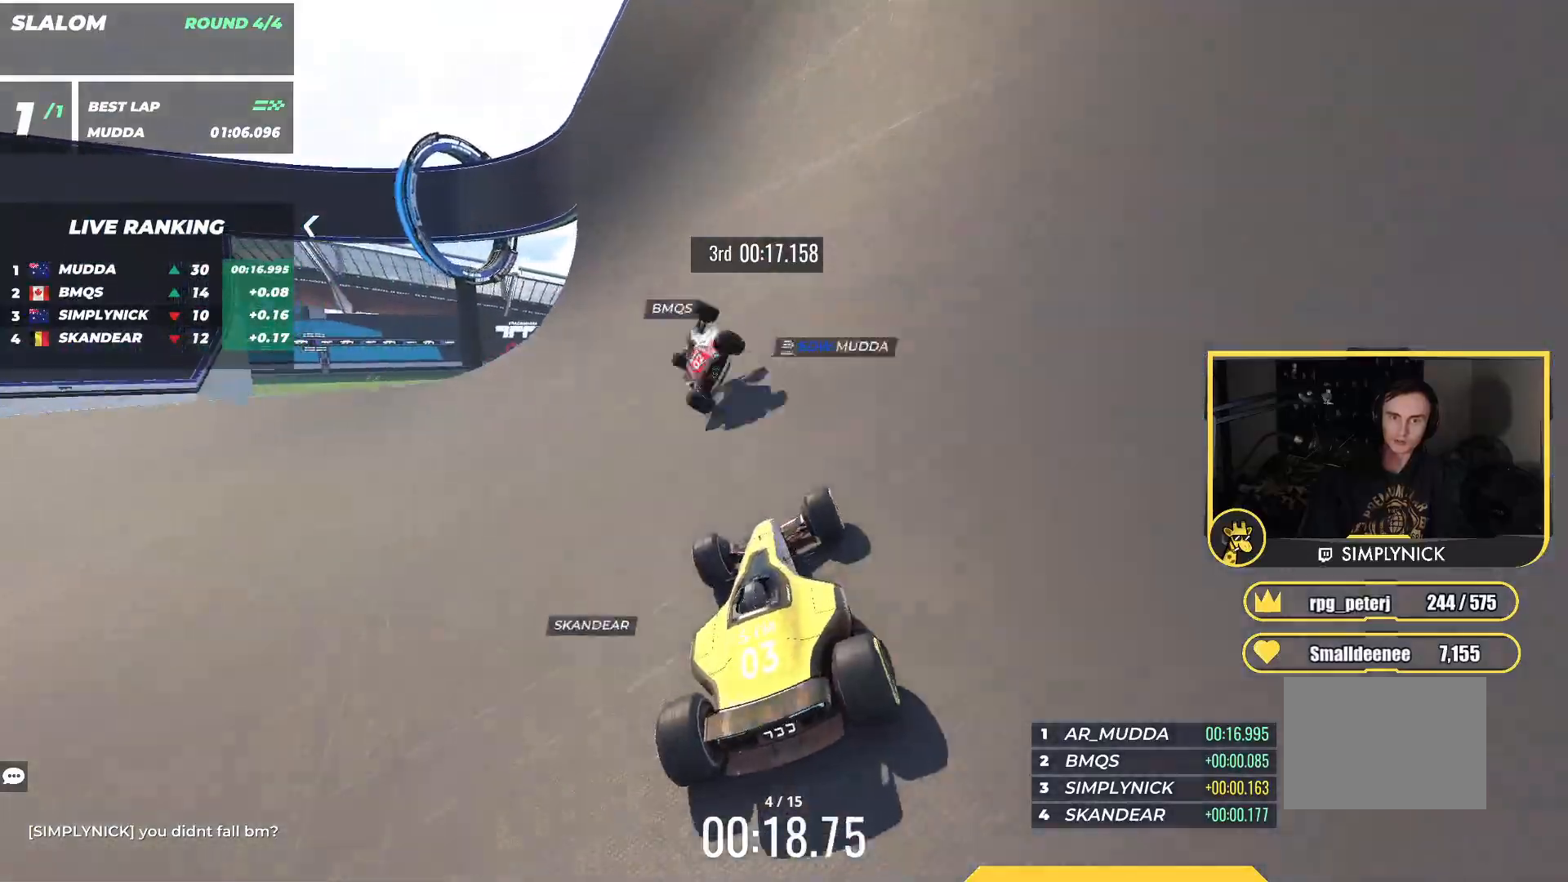
{"keys": ["left", "up"], "events": [[100, "left", "up"], [300, "left", "down"], [433, "left", "up"], [500, "left", "down"]]}
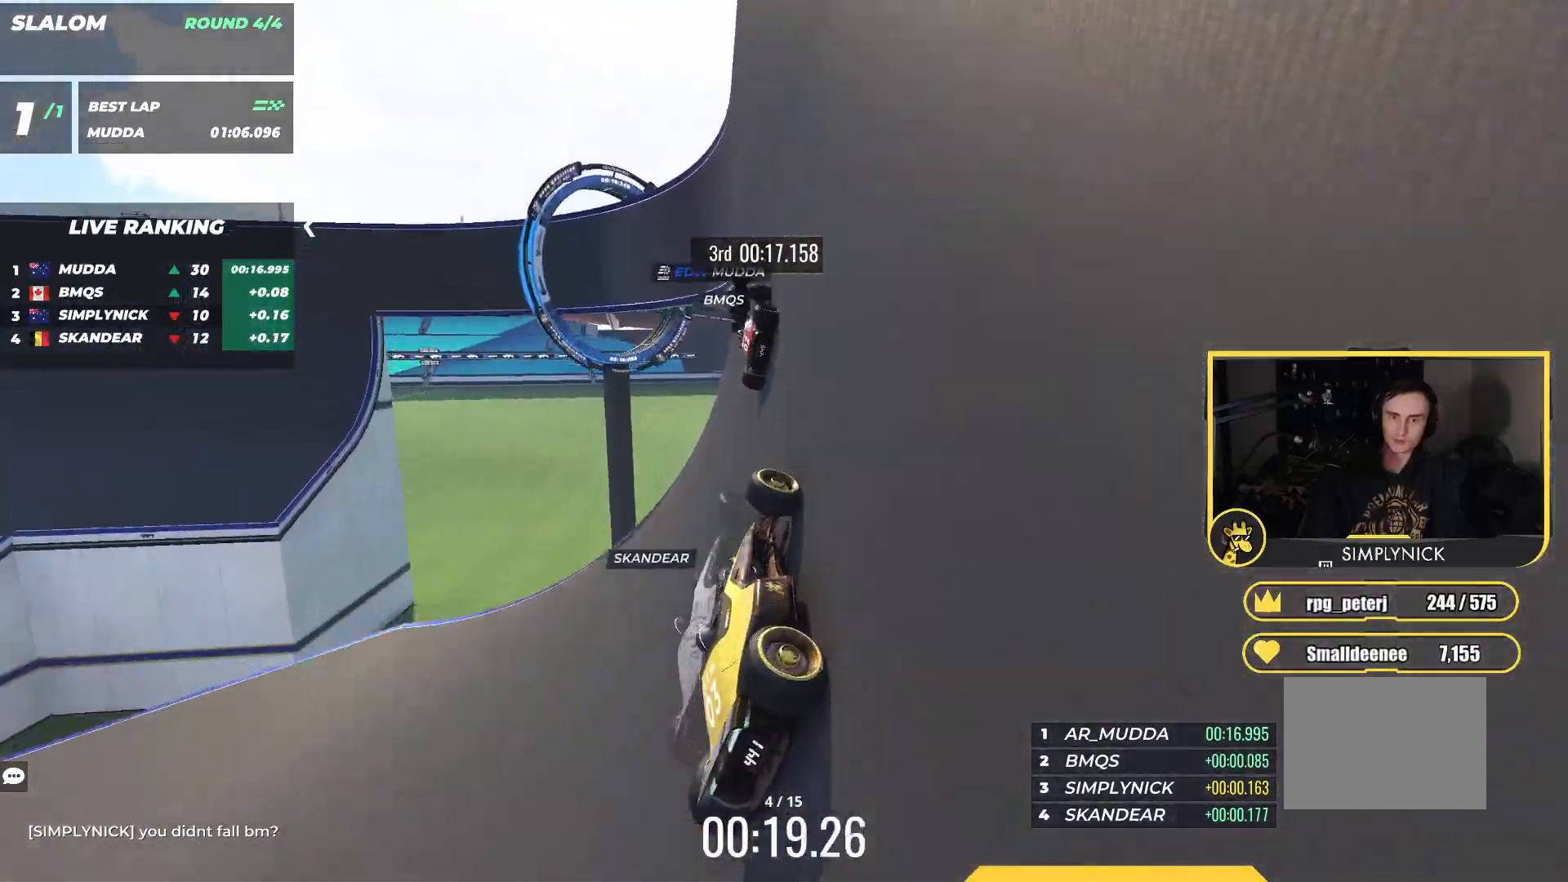
{"keys": ["left", "up"], "events": []}
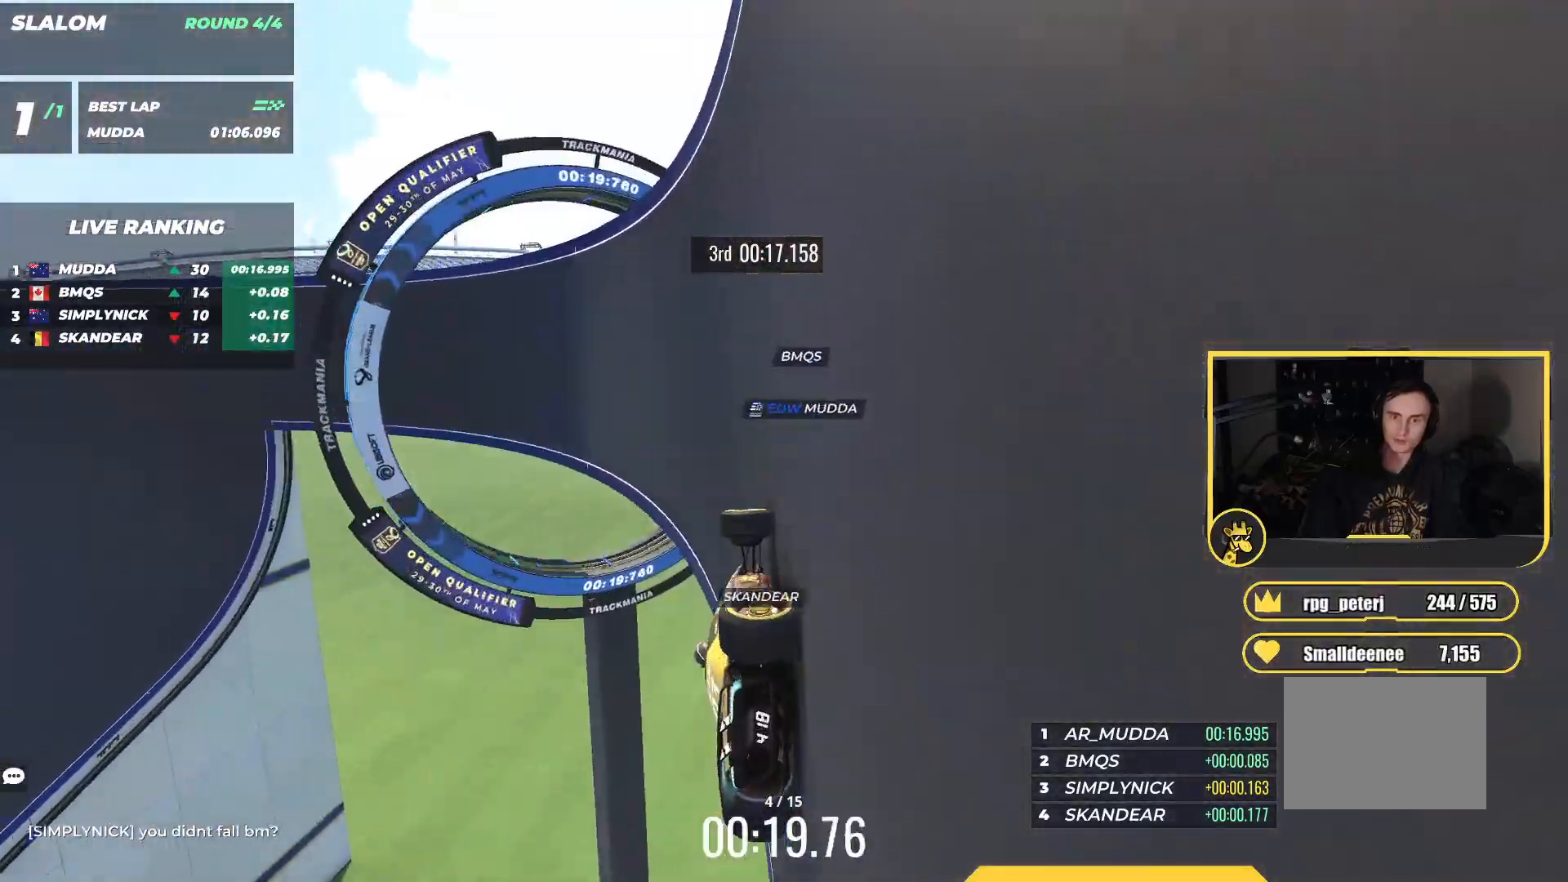
{"keys": ["left", "up"], "events": []}
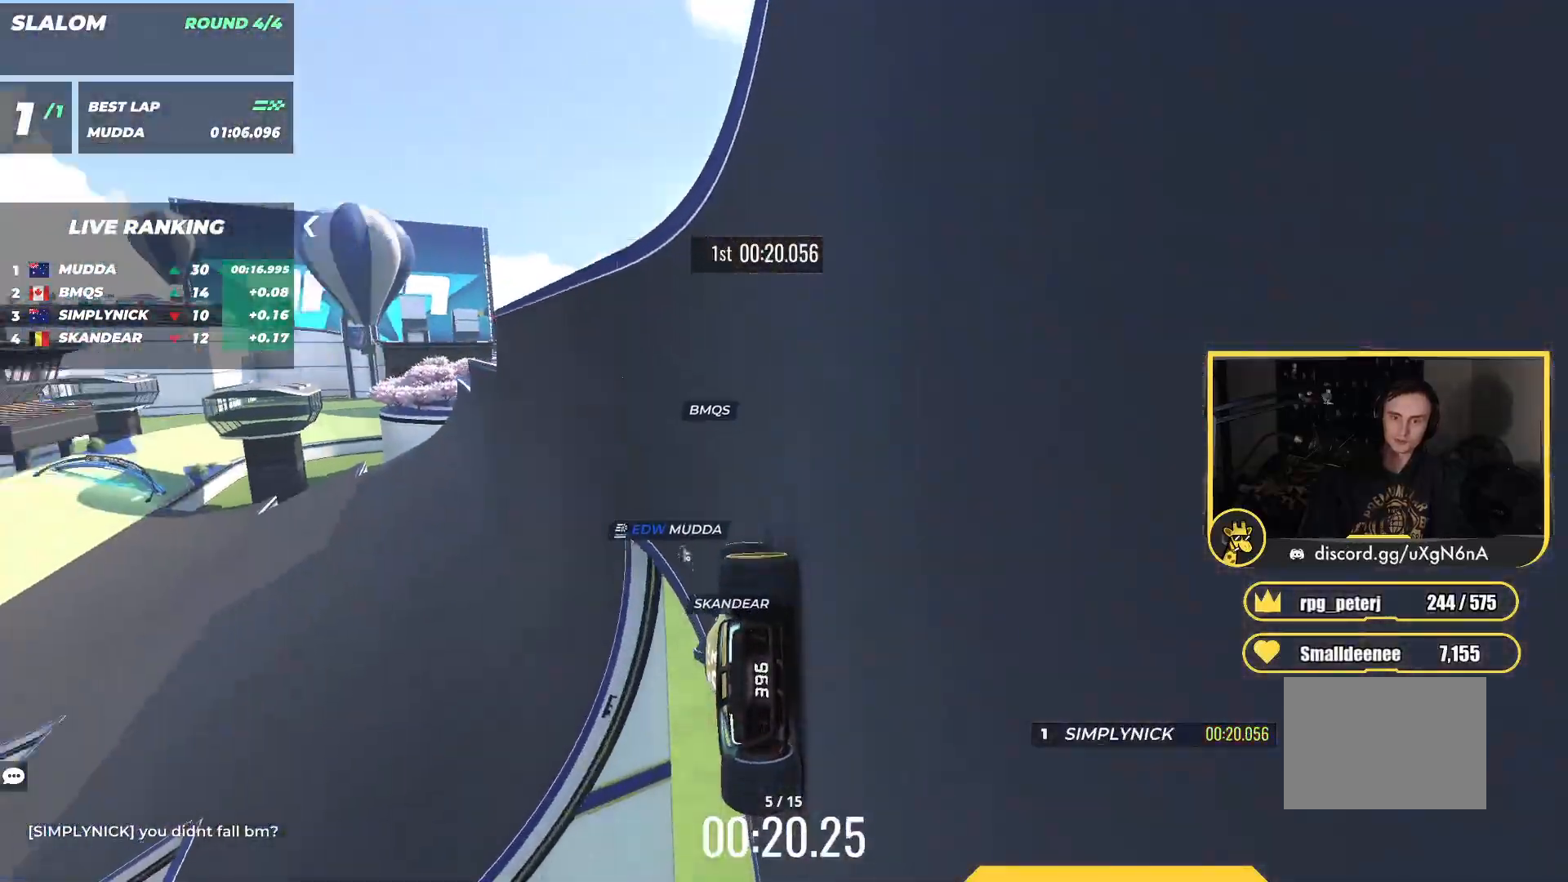
{"keys": ["up"], "events": [[200, "left", "up"]]}
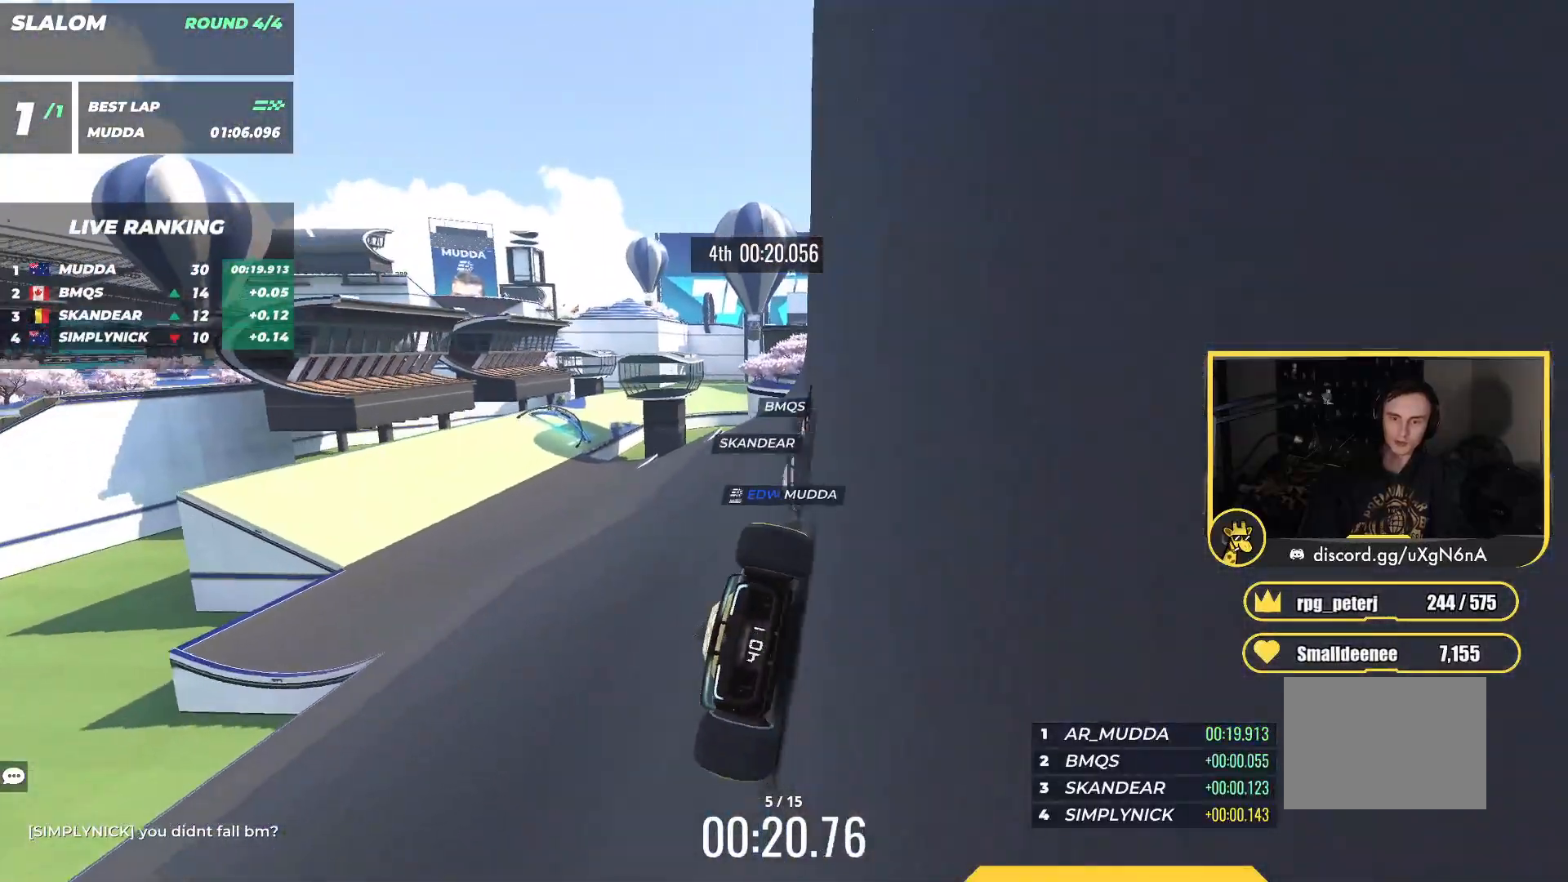
{"keys": ["up"], "events": [[67, "left", "down"], [450, "left", "up"]]}
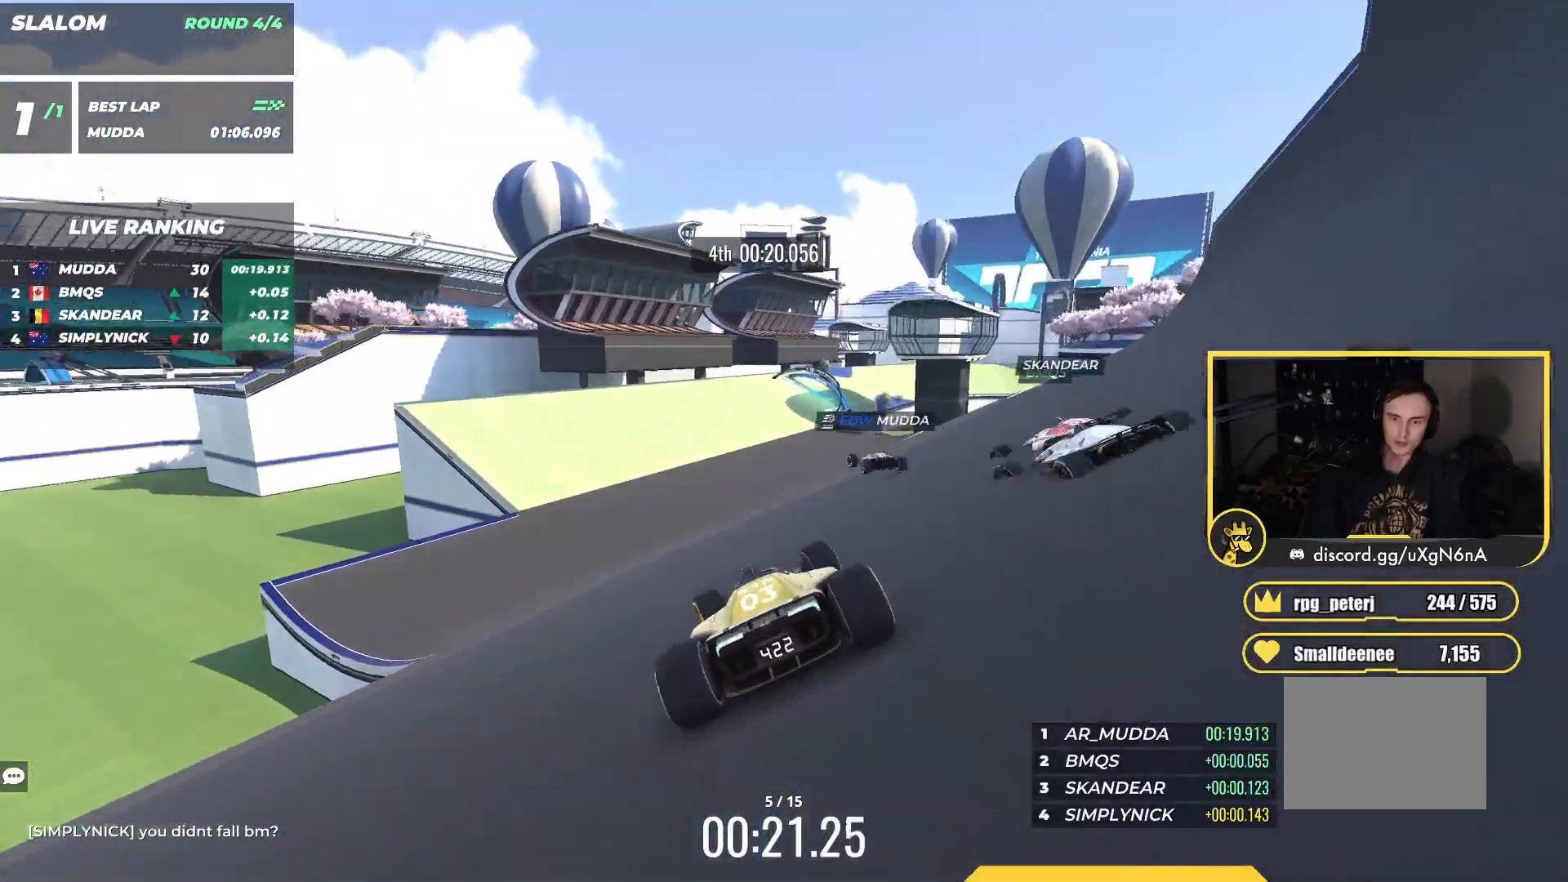
{"keys": ["up"], "events": []}
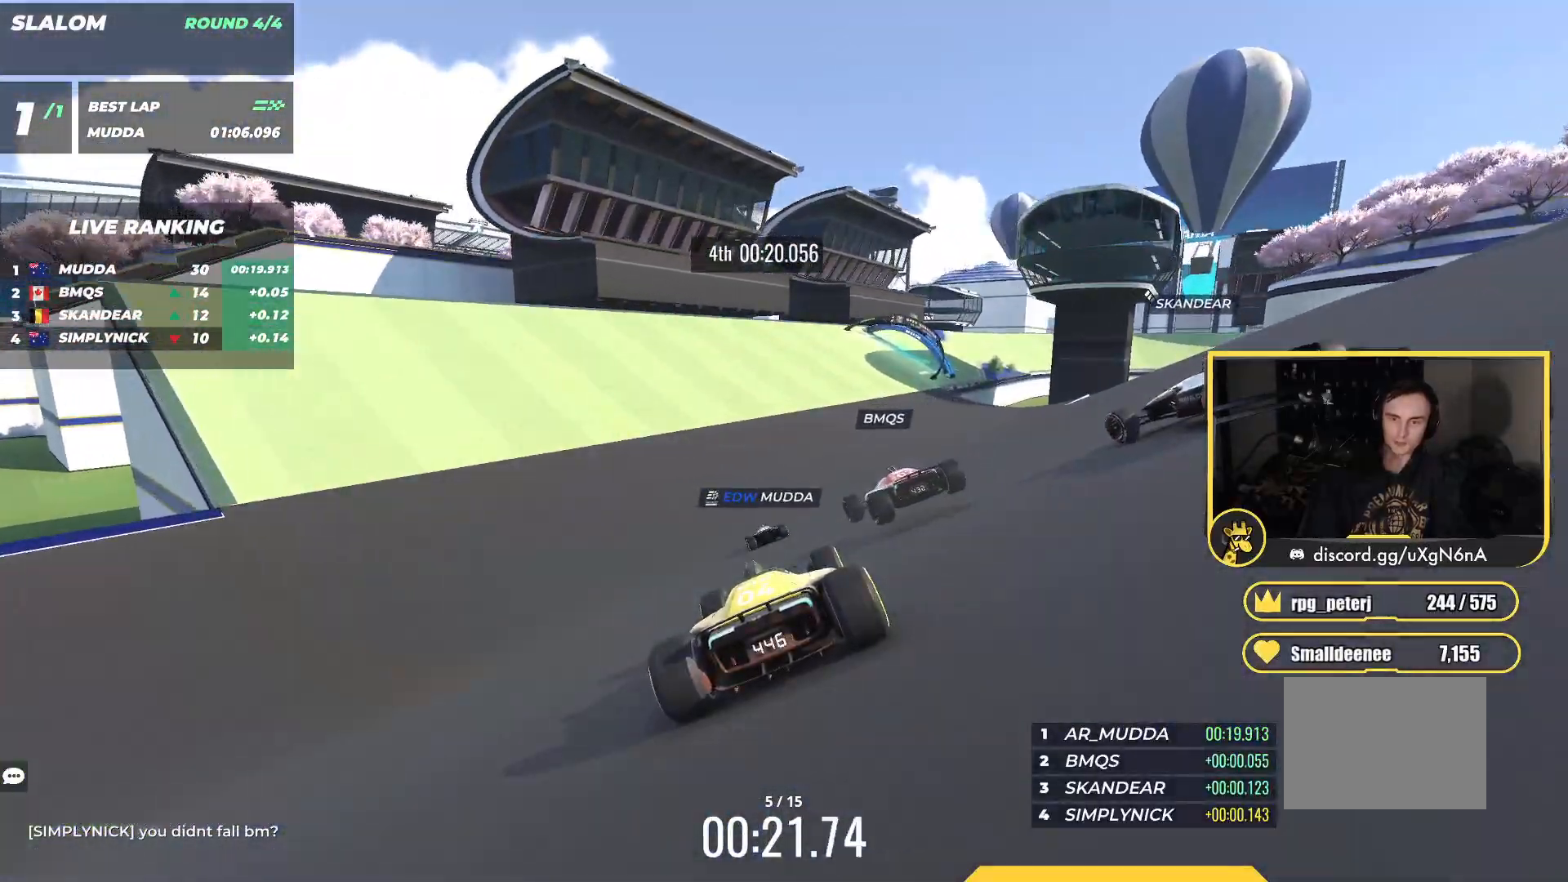
{"keys": ["right", "up"], "events": [[17, "right", "down"], [117, "right", "up"], [183, "right", "down"]]}